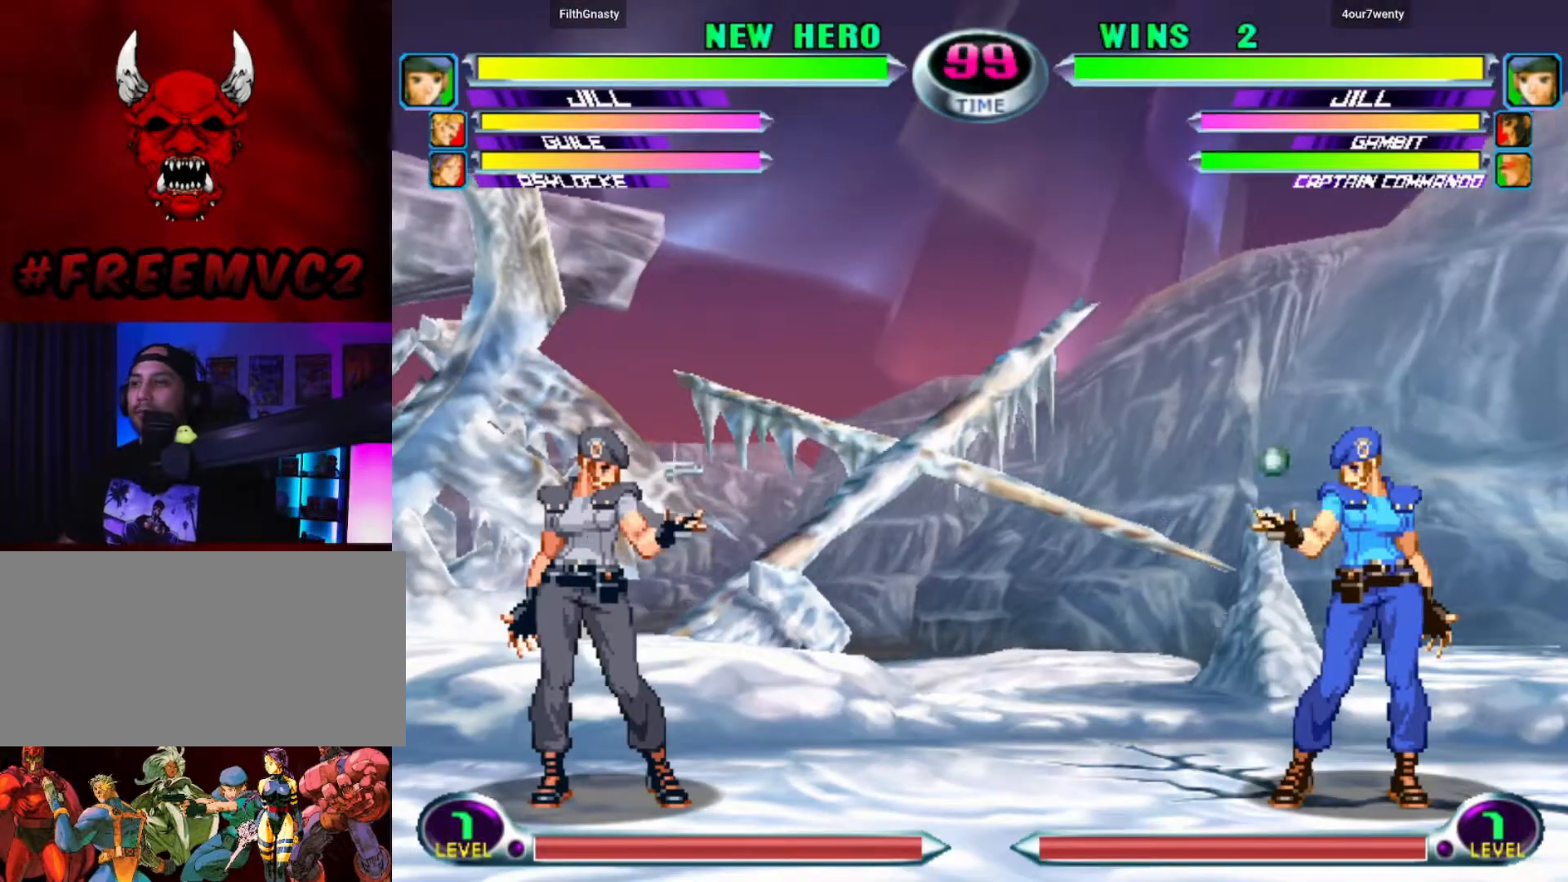
Gameplay with a controller (arcade stick); each line is a JSON object with the inputs held at the frame after it. "events" lists button and stick changes between this image and that frame as [ms after this image, input, new state], when the widget could be followed in between. Not read: L3 R3.
{"buttons": [], "left_stick": "right", "events": []}
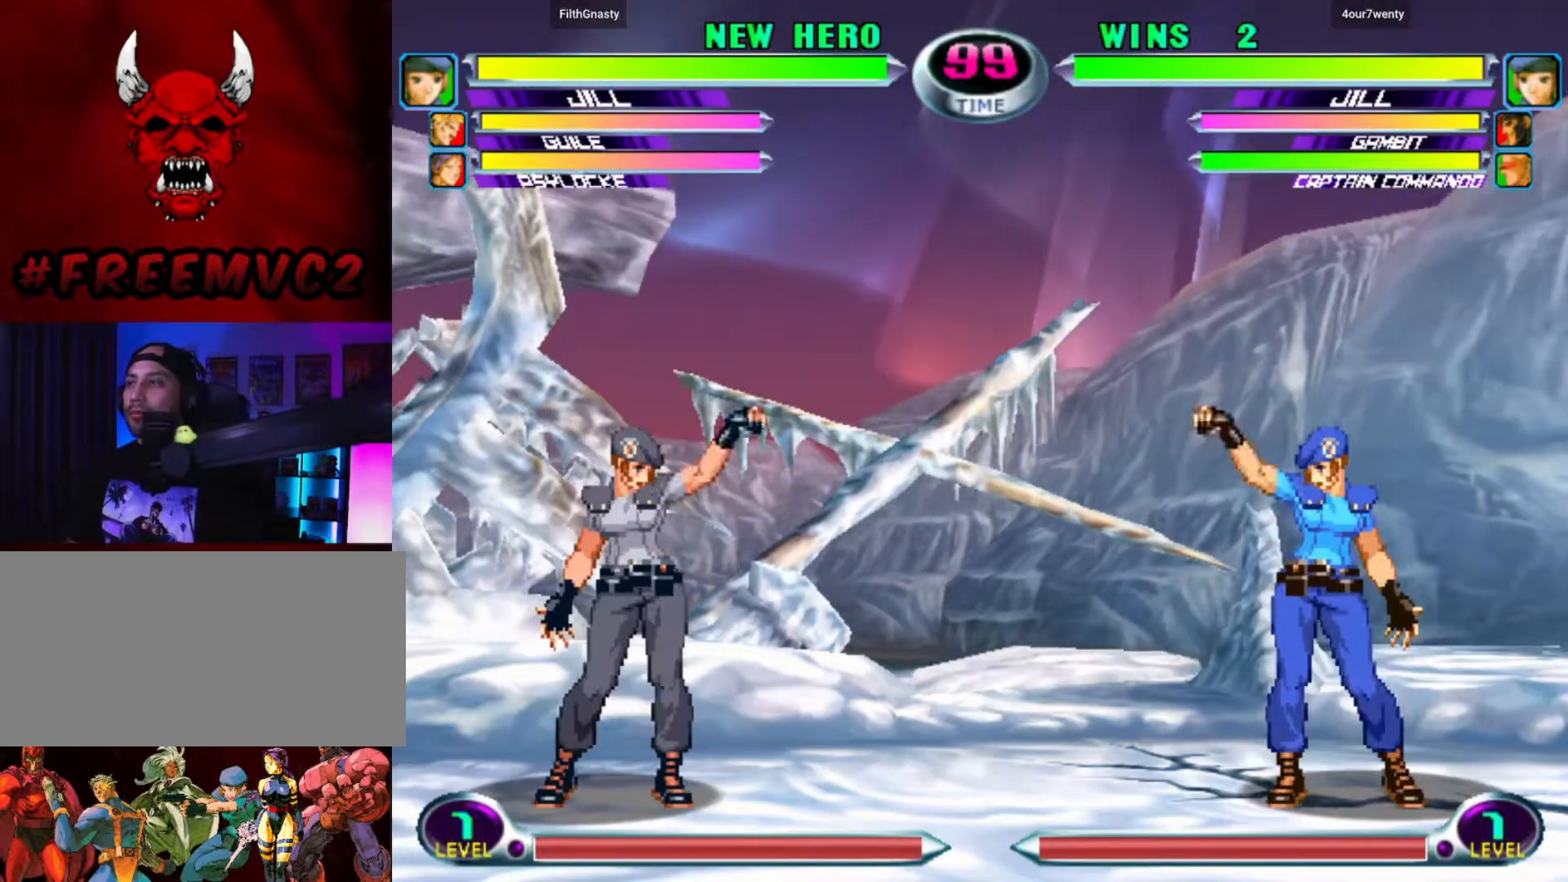
{"buttons": [], "left_stick": "right", "events": []}
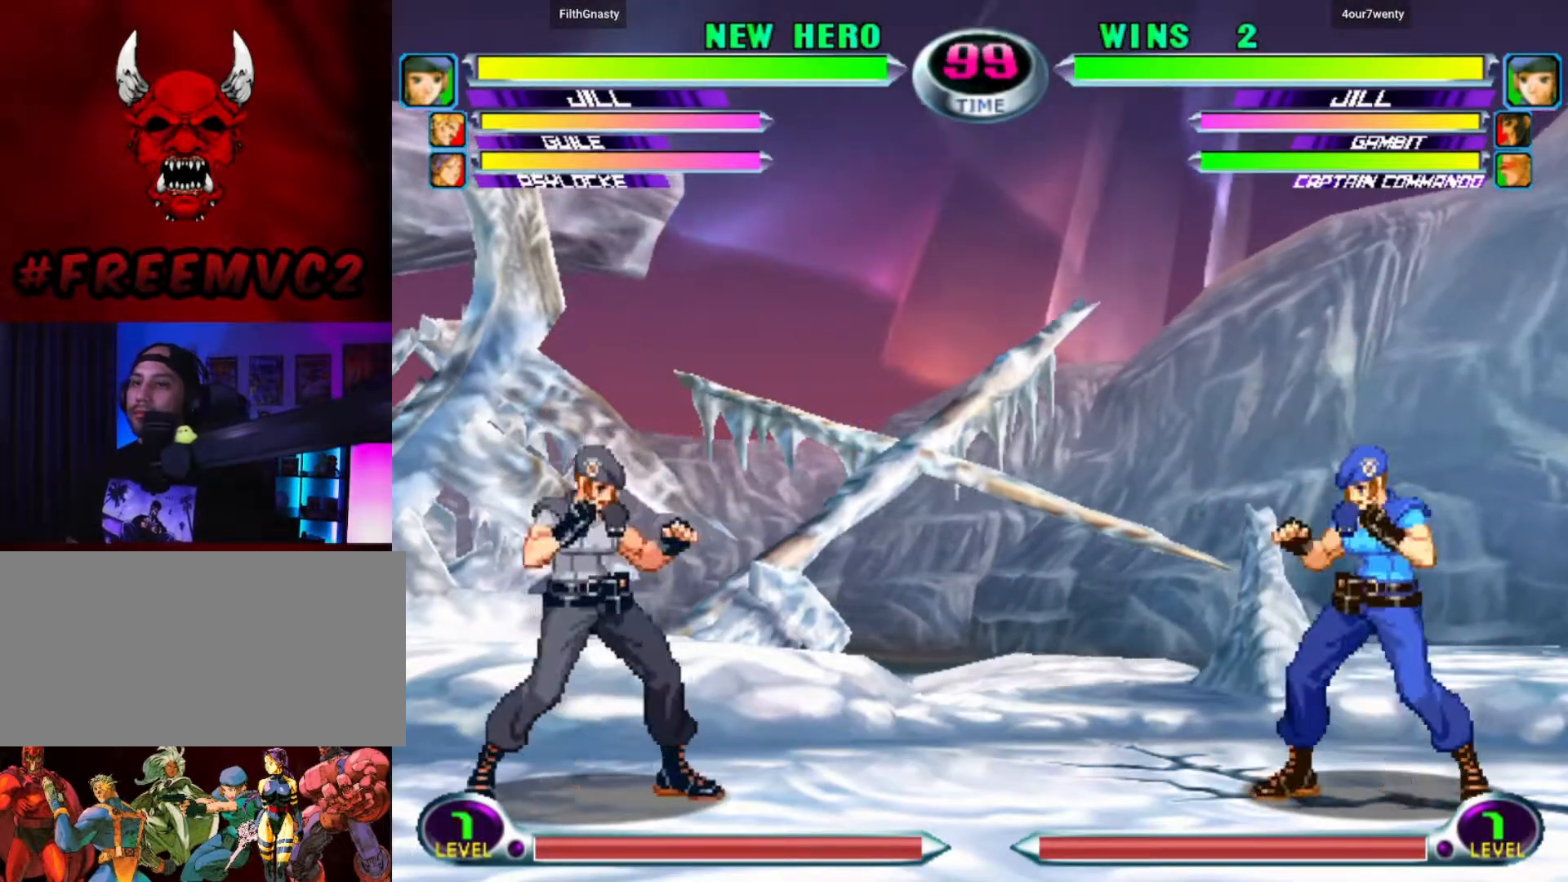
{"buttons": [], "left_stick": "right", "events": []}
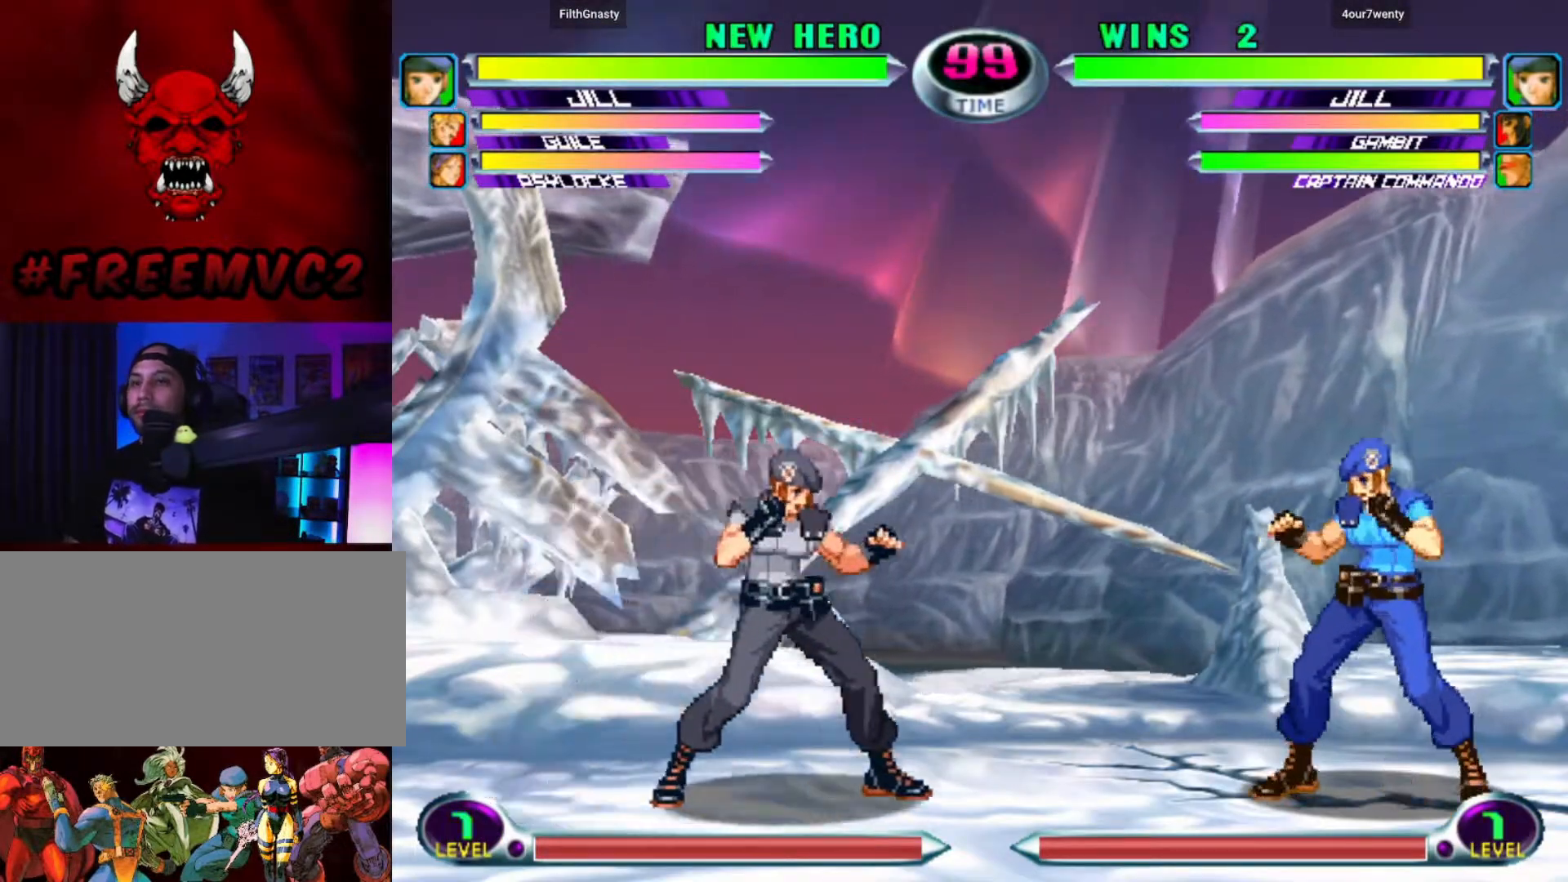
{"buttons": [], "left_stick": "right", "events": [[117, "left_stick", "center"], [250, "left_stick", "right"], [333, "left_stick", "center"], [383, "left_stick", "right"]]}
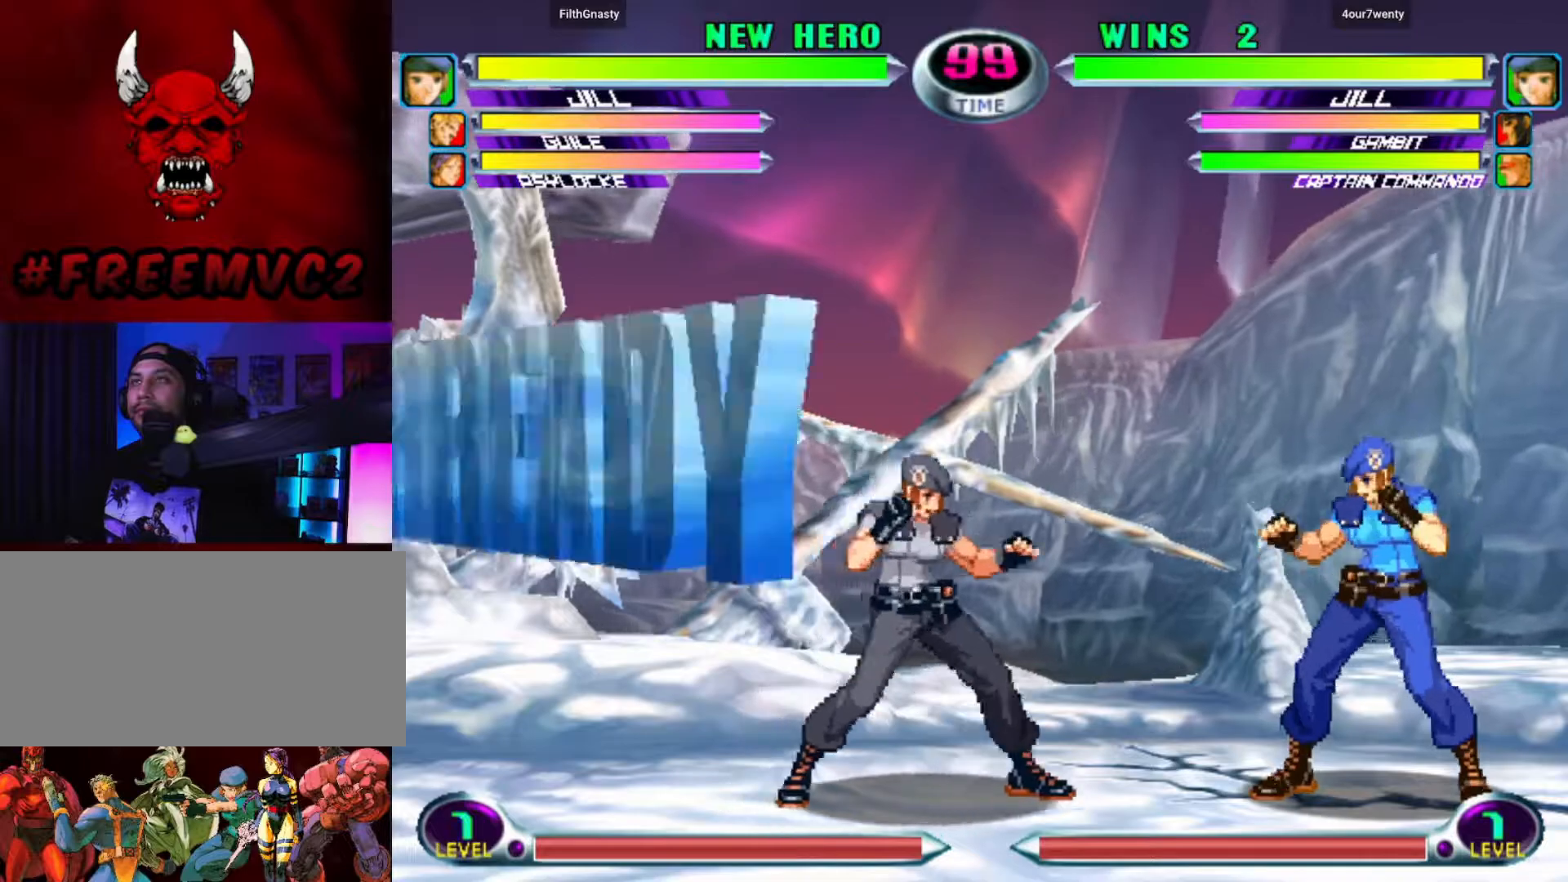
{"buttons": [], "left_stick": "center", "events": [[67, "left_stick", "center"], [117, "left_stick", "right"], [300, "left_stick", "center"], [350, "left_stick", "right"], [417, "left_stick", "center"]]}
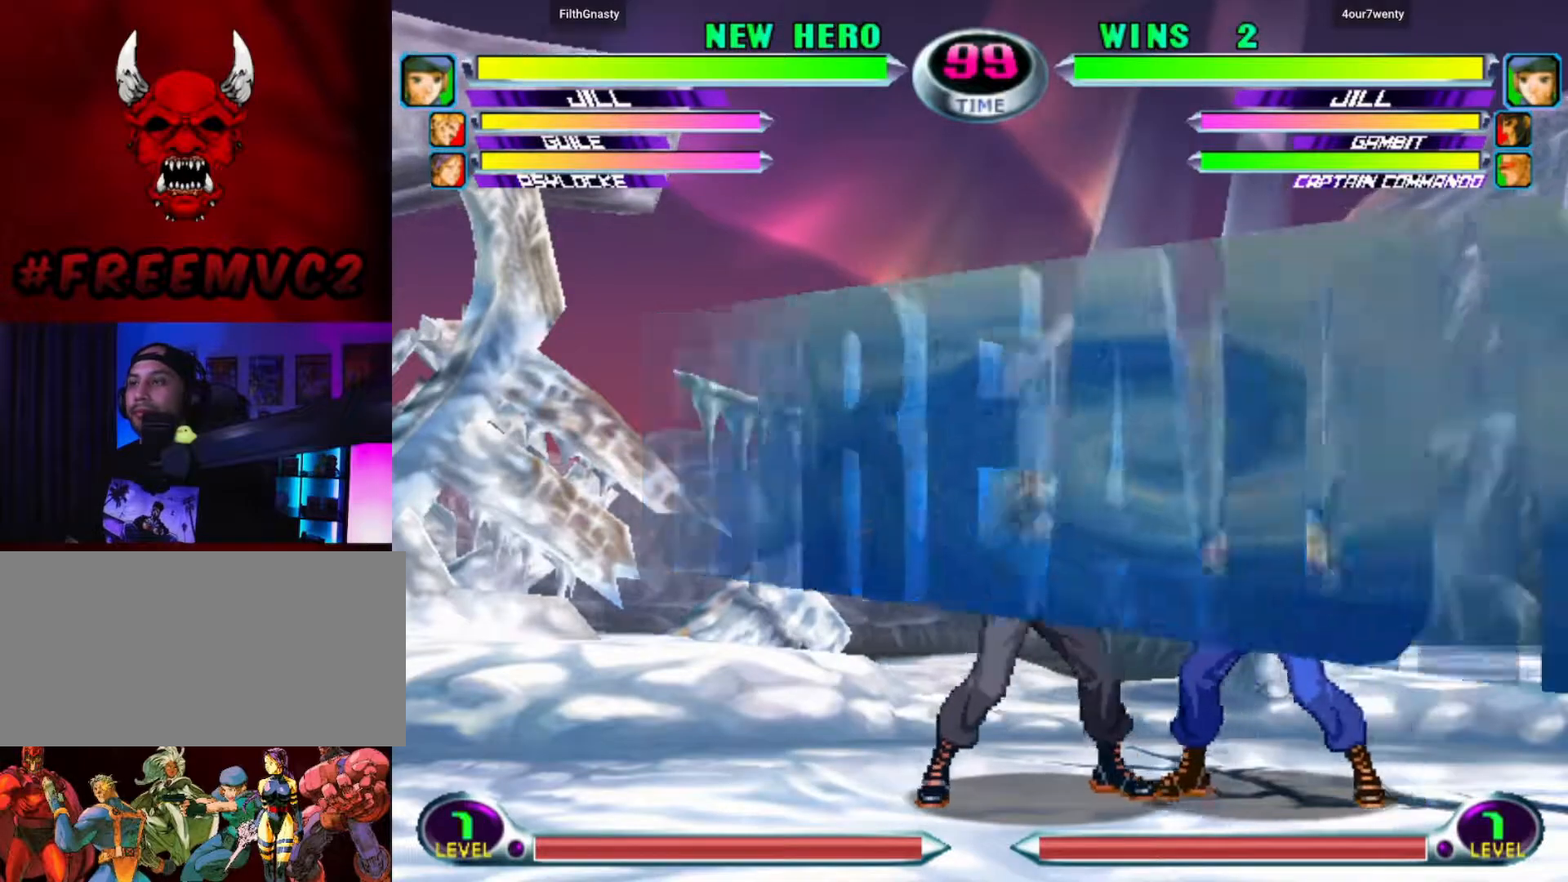
{"buttons": [], "left_stick": "right", "events": [[83, "left_stick", "right"], [150, "left_stick", "center"], [217, "left_stick", "right"], [267, "left_stick", "center"], [333, "left_stick", "right"], [400, "left_stick", "center"], [467, "left_stick", "right"]]}
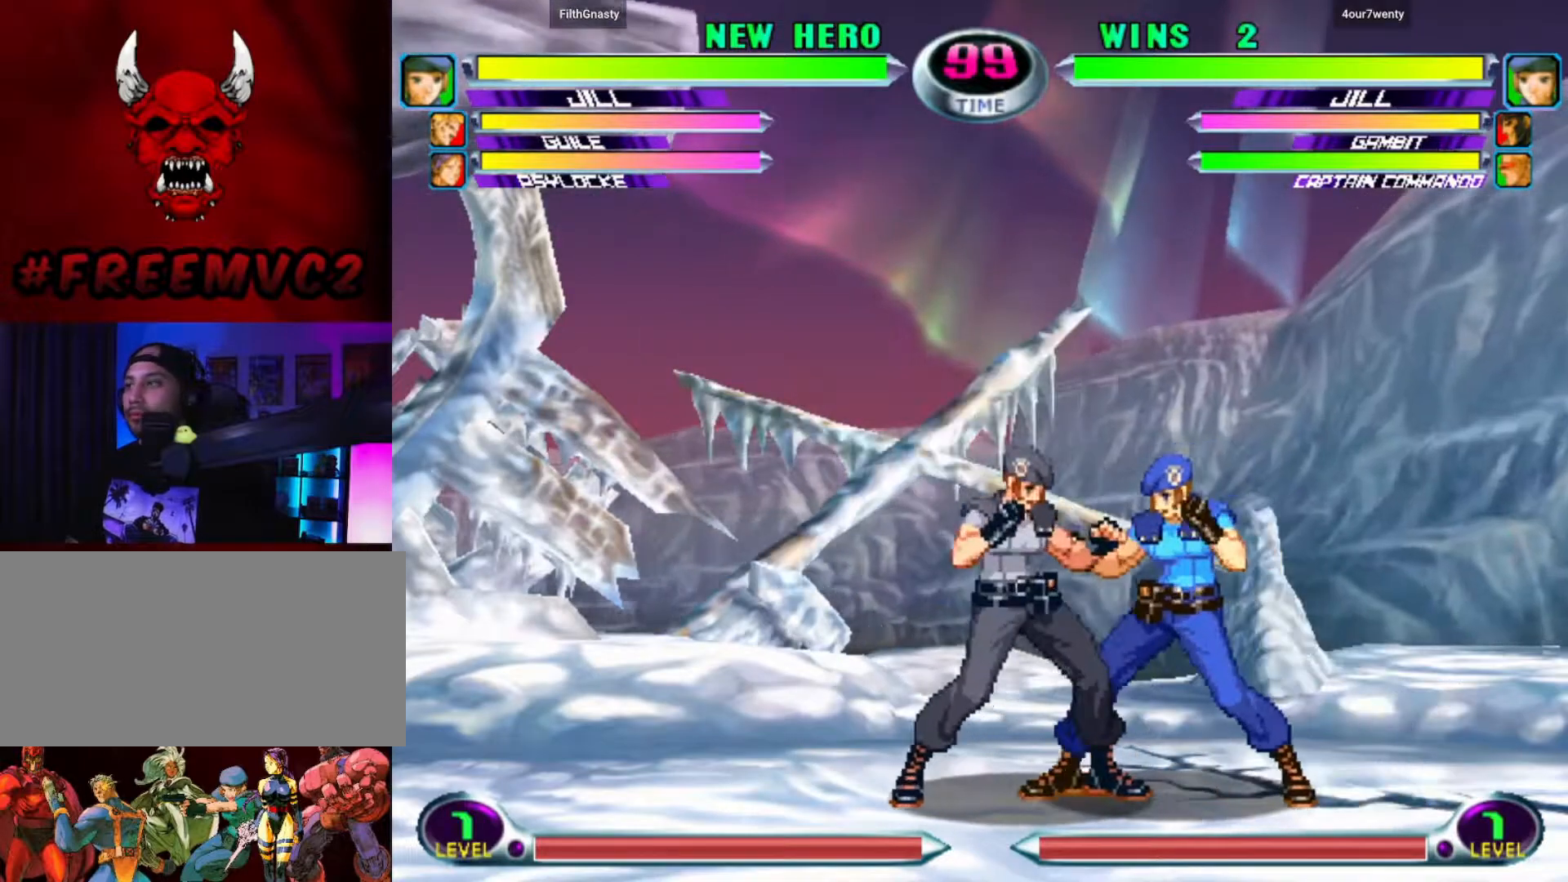
{"buttons": [], "left_stick": "right", "events": [[17, "left_stick", "center"], [83, "left_stick", "right"], [167, "left_stick", "center"], [400, "left_stick", "right"]]}
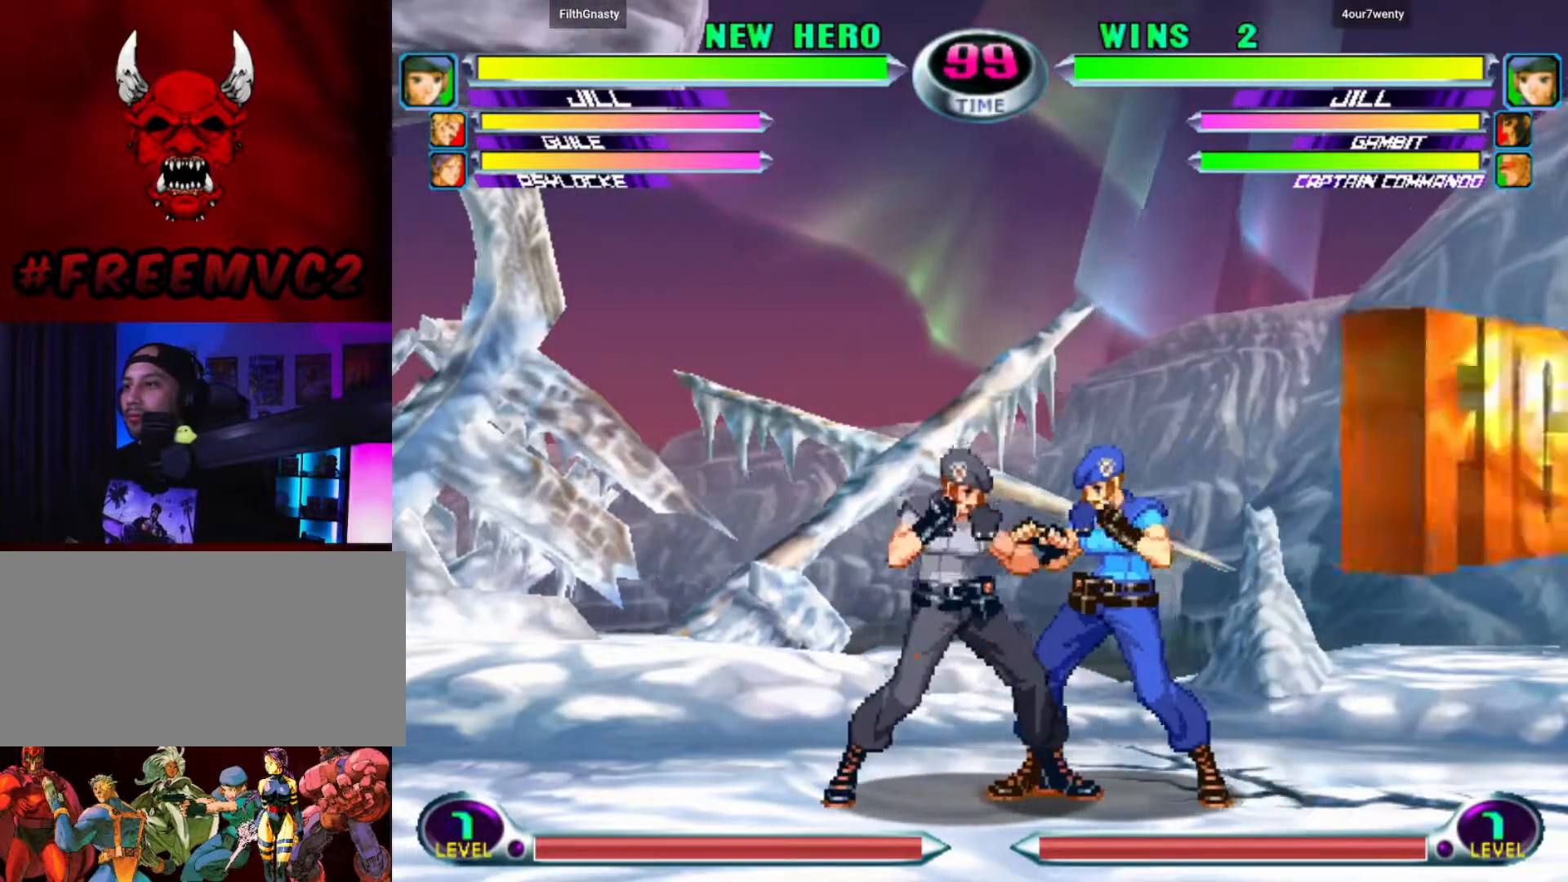
{"buttons": [], "left_stick": "down", "events": [[467, "left_stick", "down"]]}
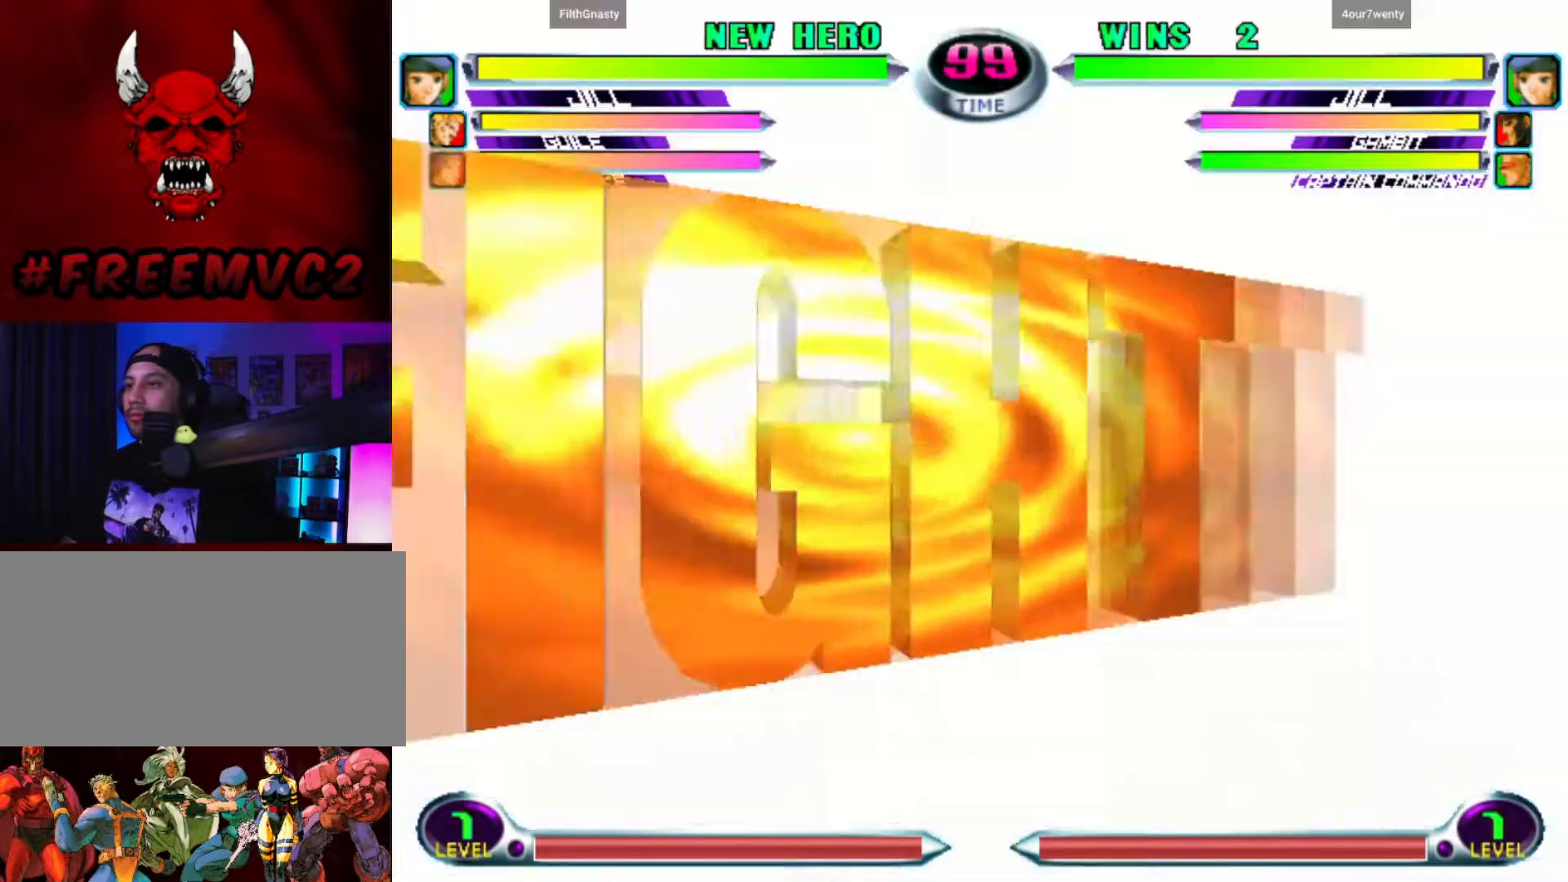
{"buttons": [], "left_stick": "down-left", "events": [[17, "left_stick", "down-left"]]}
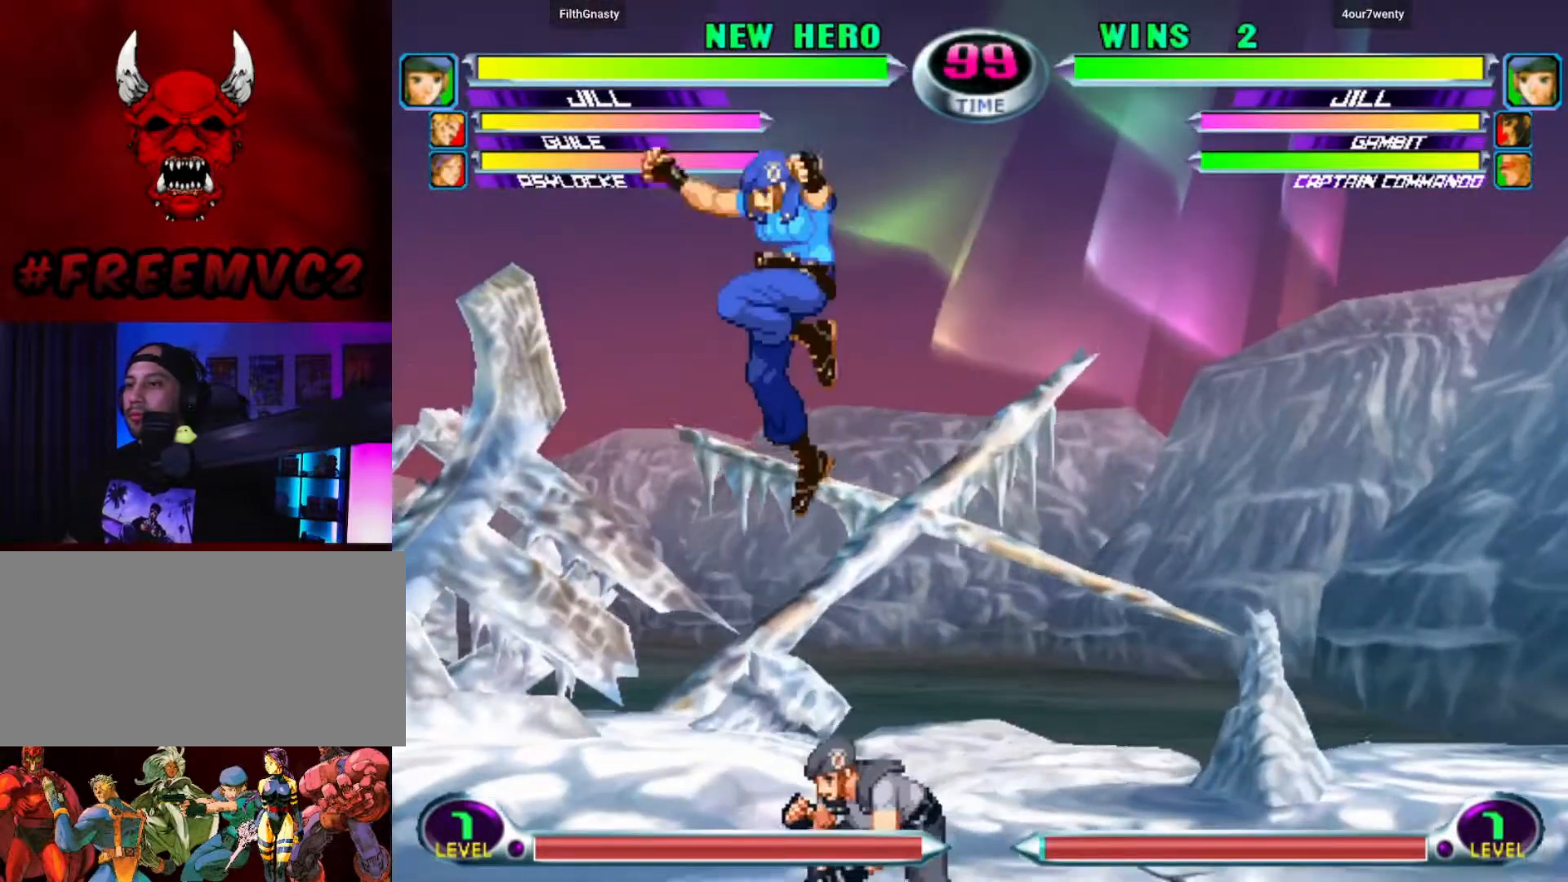
{"buttons": [], "left_stick": "down-right", "events": [[183, "left_stick", "down-right"]]}
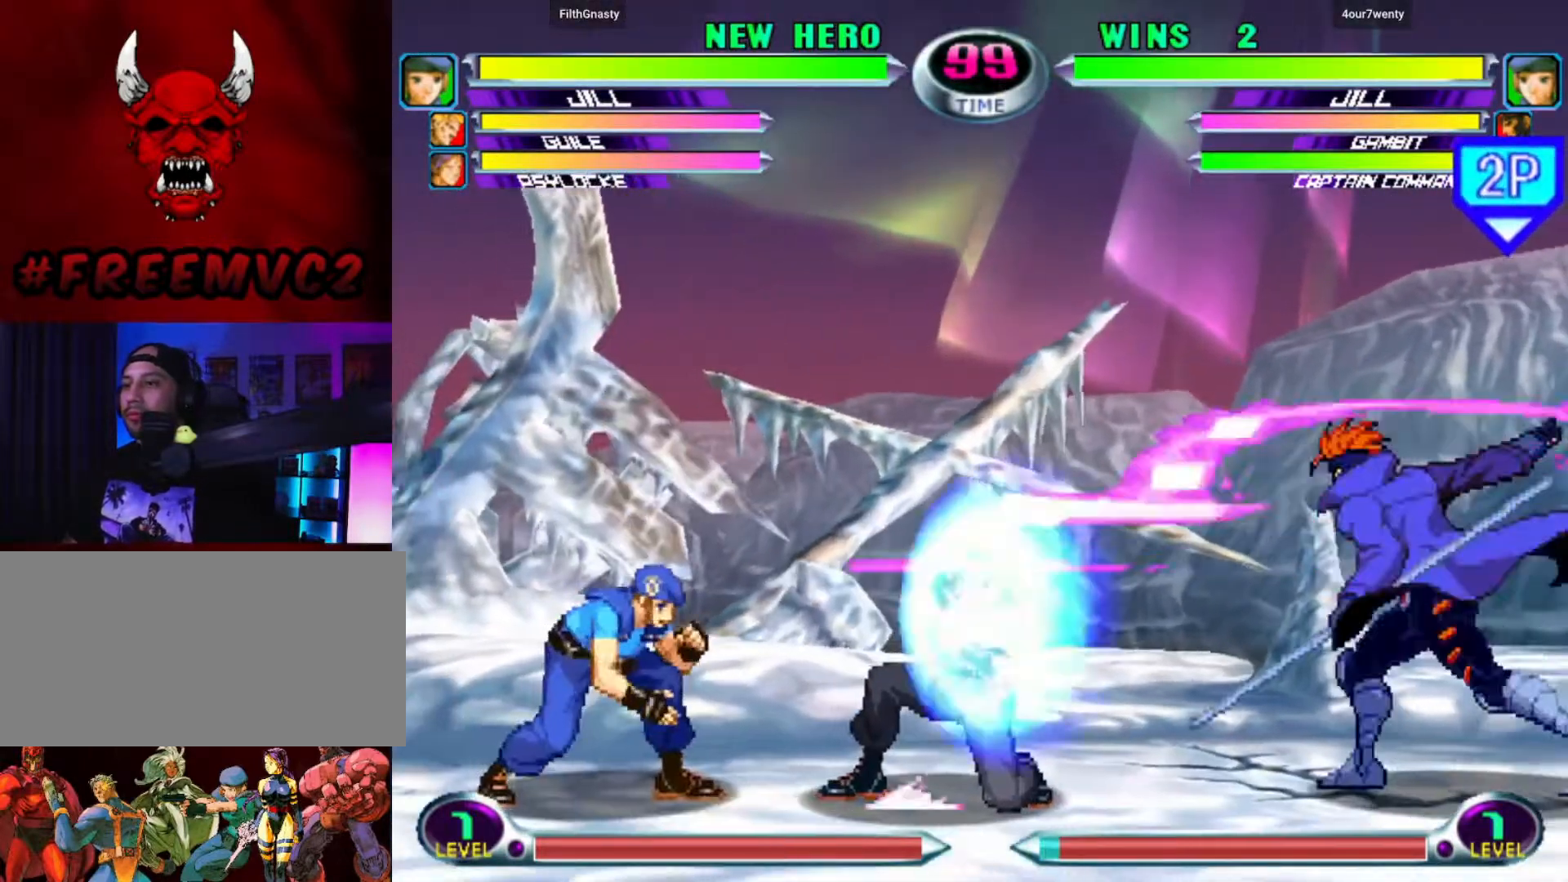
{"buttons": [], "left_stick": "down-right", "events": []}
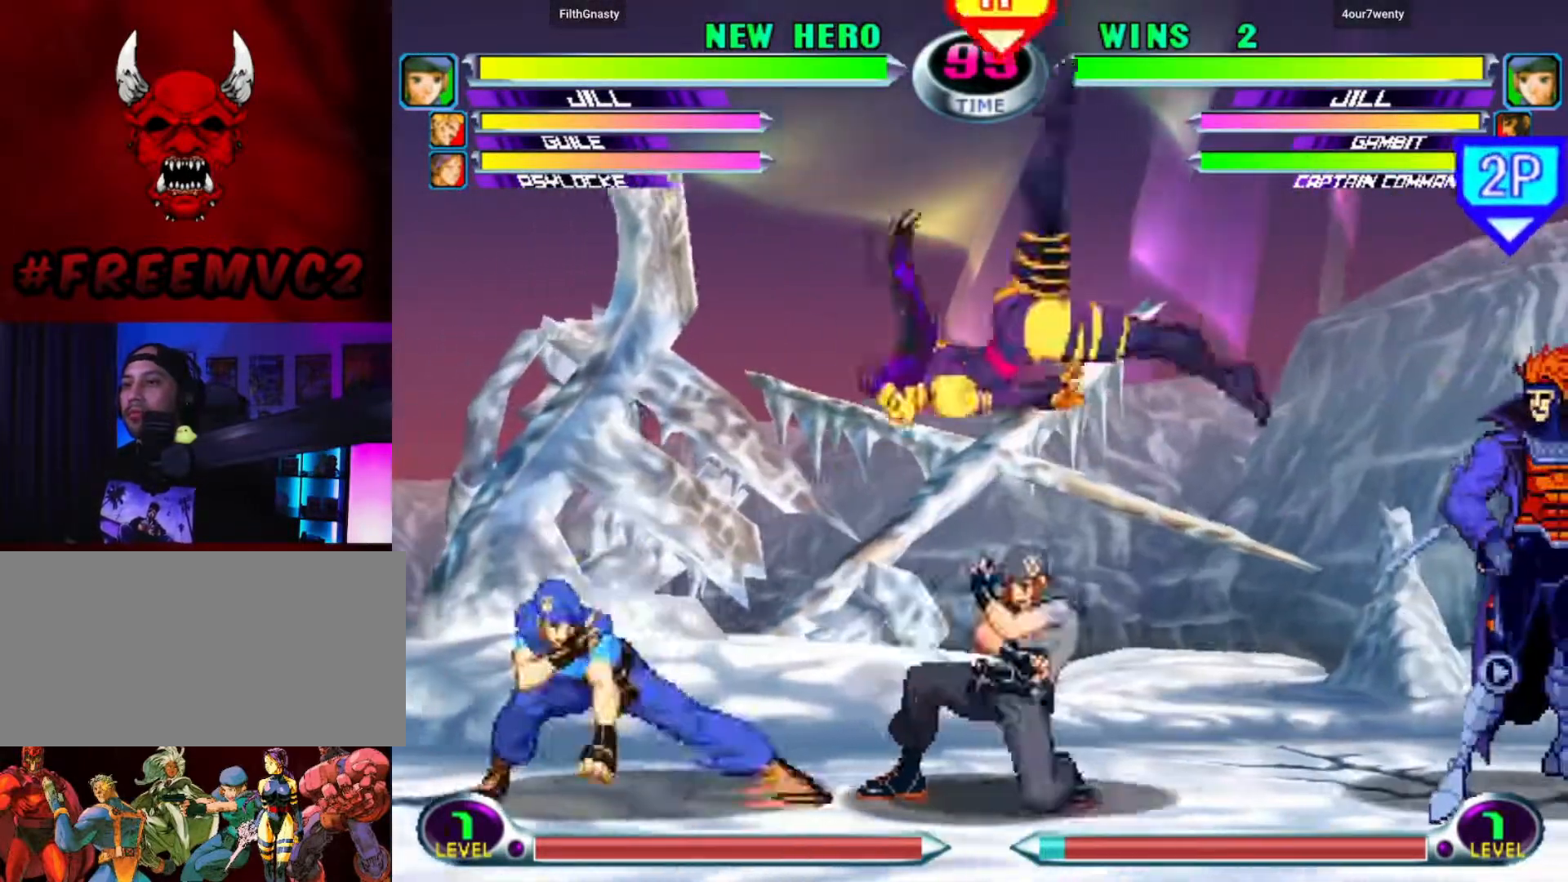
{"buttons": [], "left_stick": "left", "events": [[267, "left_stick", "center"], [367, "left_stick", "left"]]}
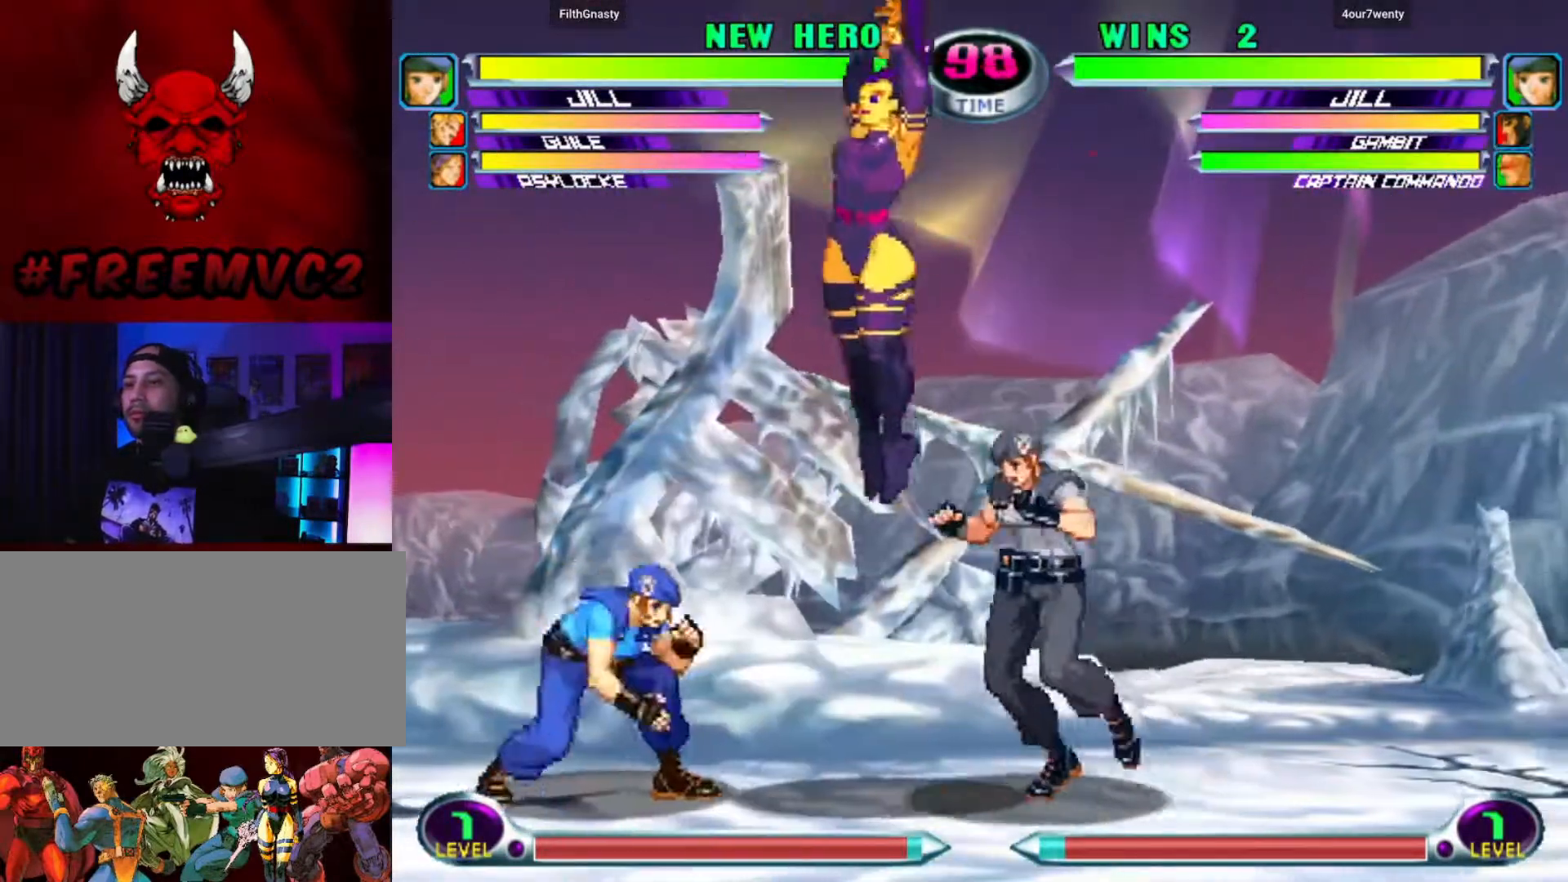
{"buttons": [], "left_stick": "down", "events": [[50, "left_stick", "down-left"], [433, "left_stick", "down"]]}
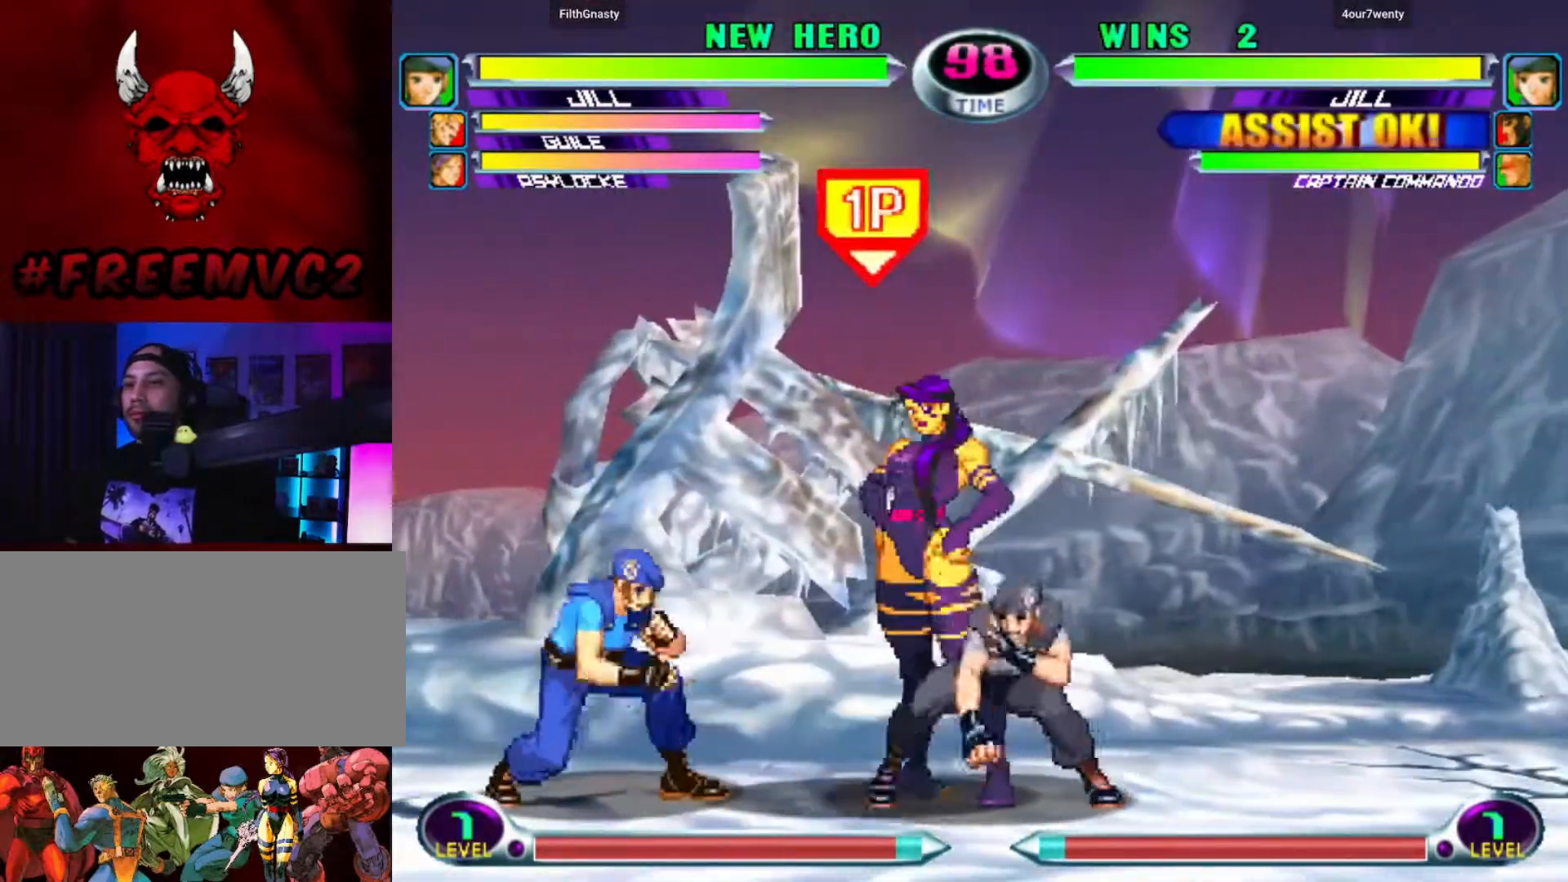
{"buttons": [], "left_stick": "down-right", "events": [[33, "left_stick", "down-right"]]}
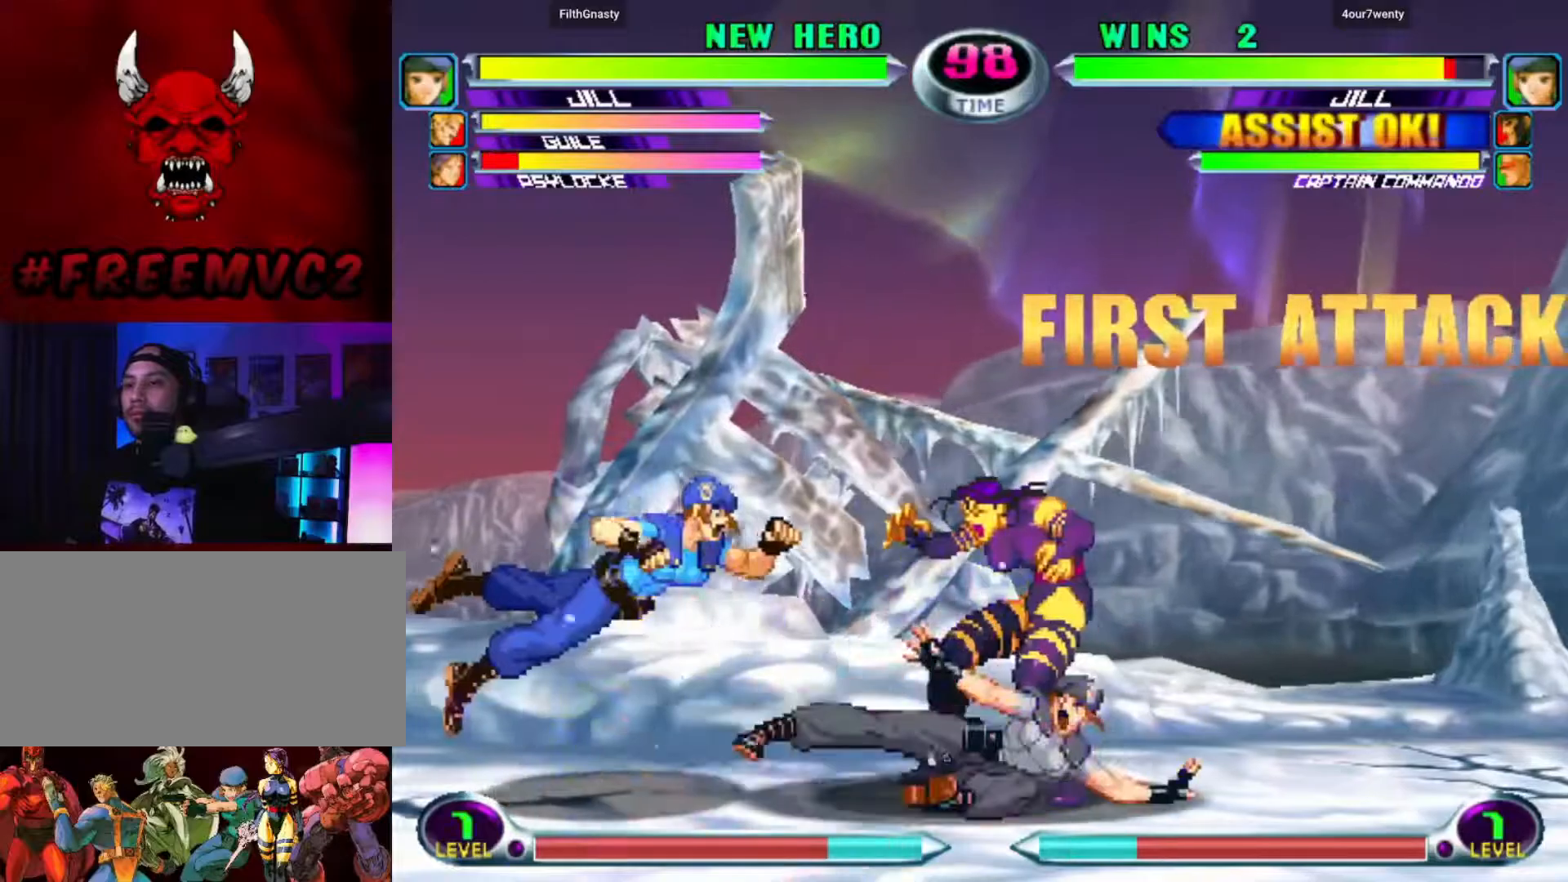
{"buttons": [], "left_stick": "down", "events": [[433, "left_stick", "down"]]}
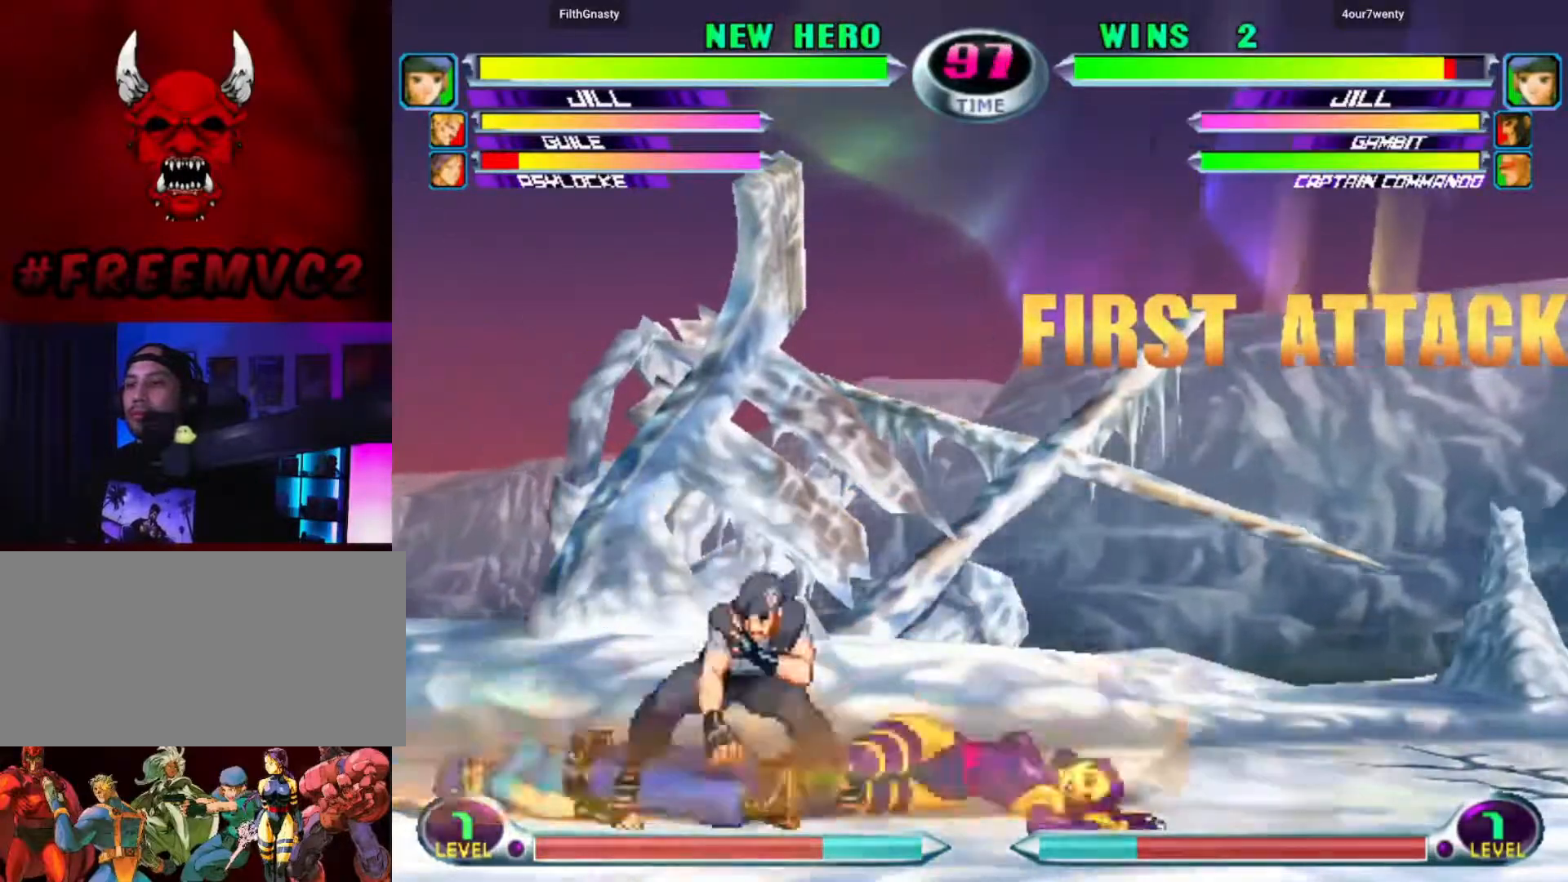
{"buttons": [], "left_stick": "up-left", "events": [[200, "left_stick", "left"], [250, "left_stick", "up-left"]]}
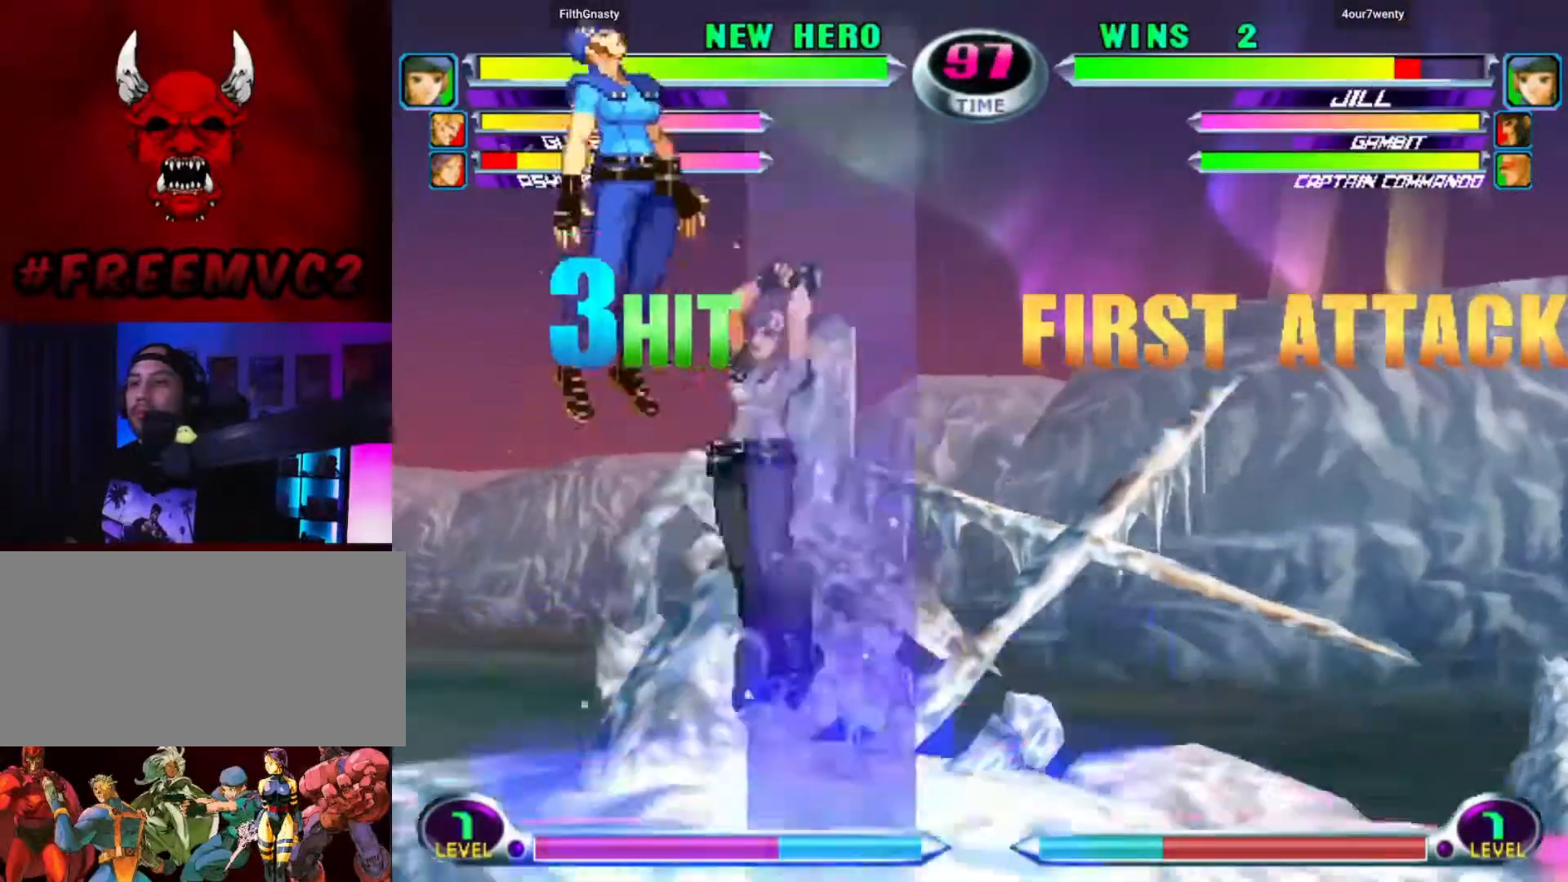
{"buttons": [], "left_stick": "up-left", "events": []}
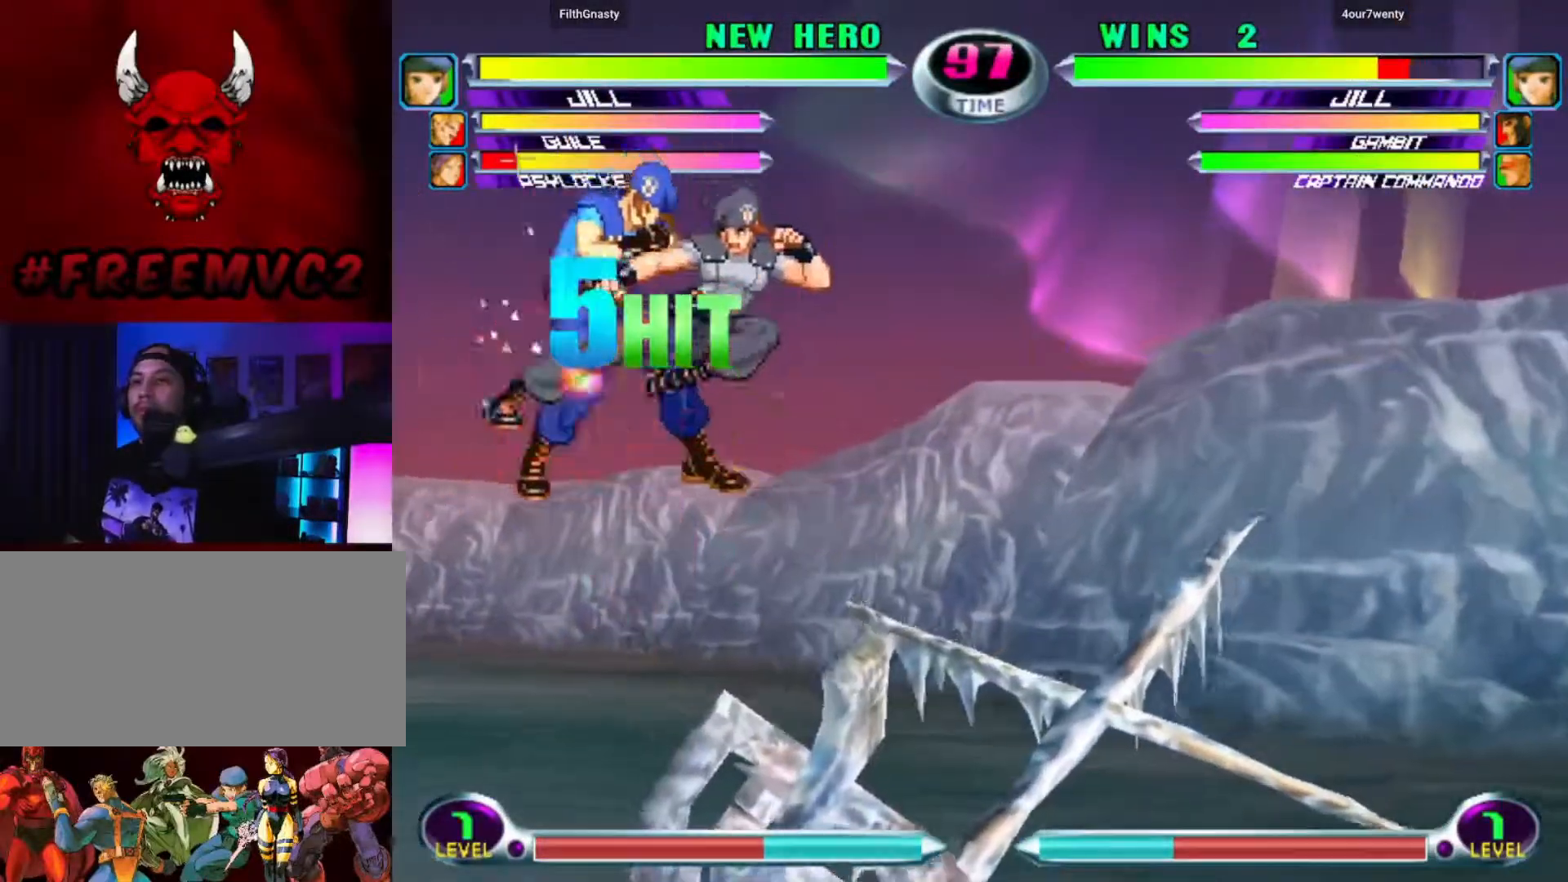
{"buttons": [], "left_stick": "up-right", "events": [[267, "left_stick", "down-right"], [333, "left_stick", "down-left"], [400, "left_stick", "up-left"], [450, "left_stick", "up-right"]]}
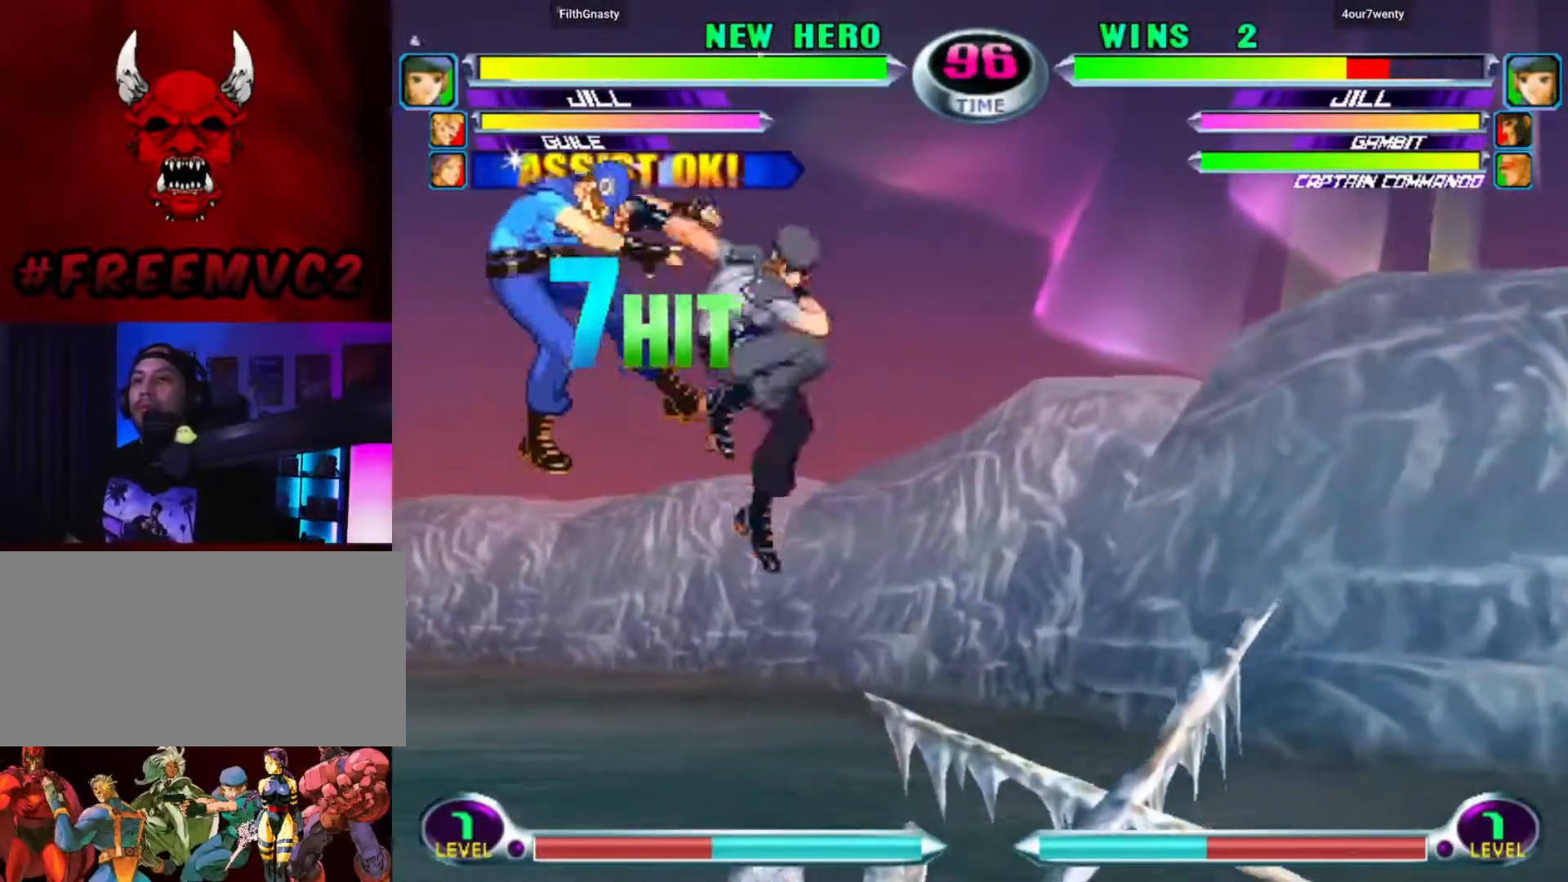
{"buttons": [], "left_stick": "center", "events": [[17, "left_stick", "down-right"], [67, "left_stick", "down-left"], [117, "left_stick", "center"]]}
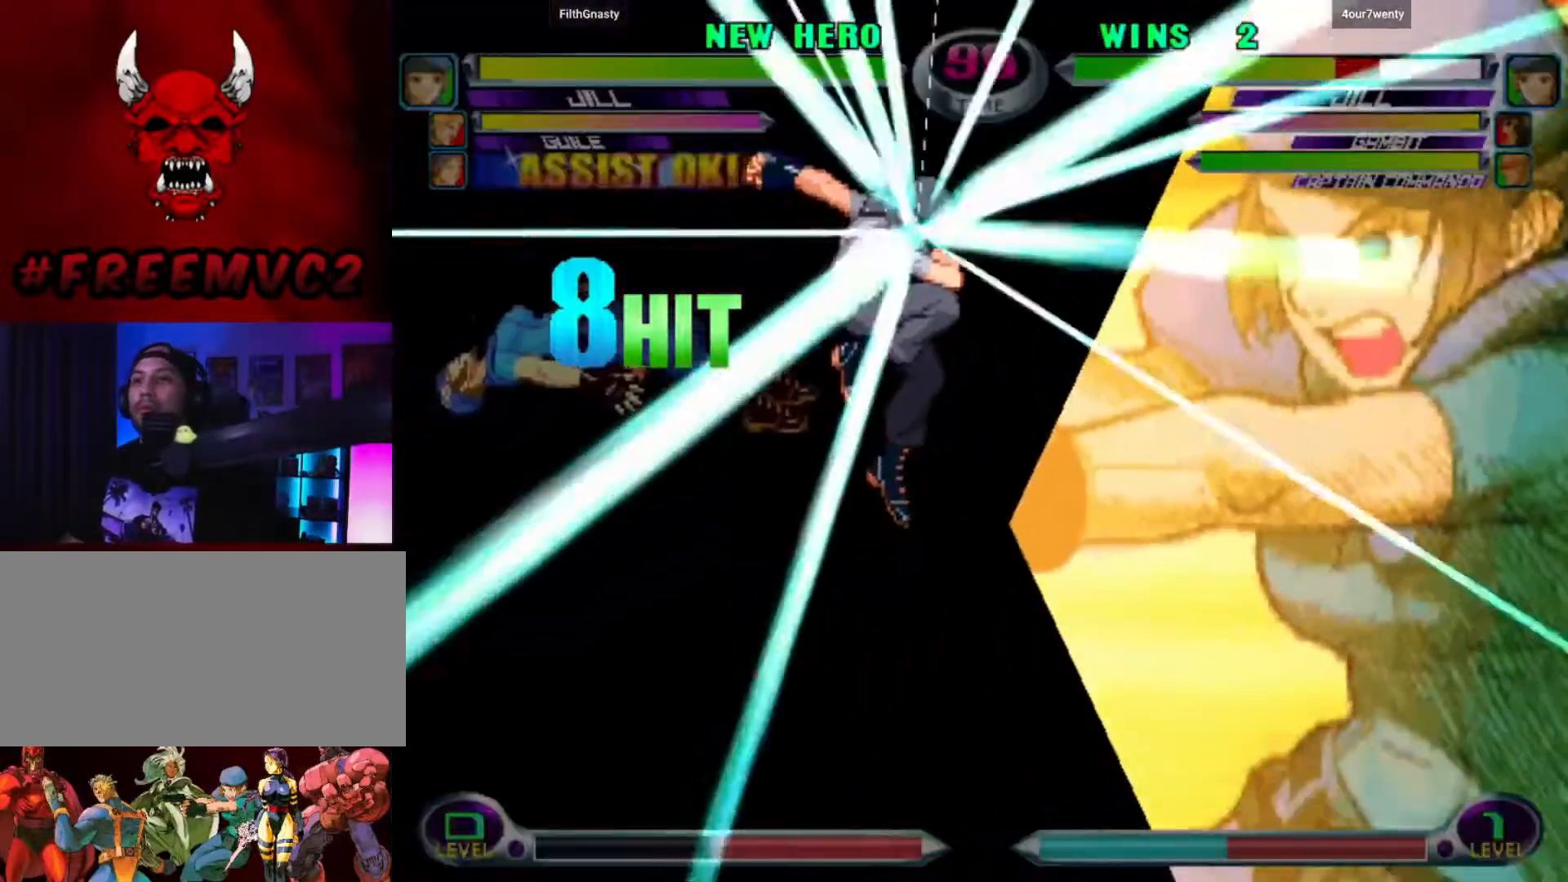
{"buttons": [], "left_stick": "center", "events": []}
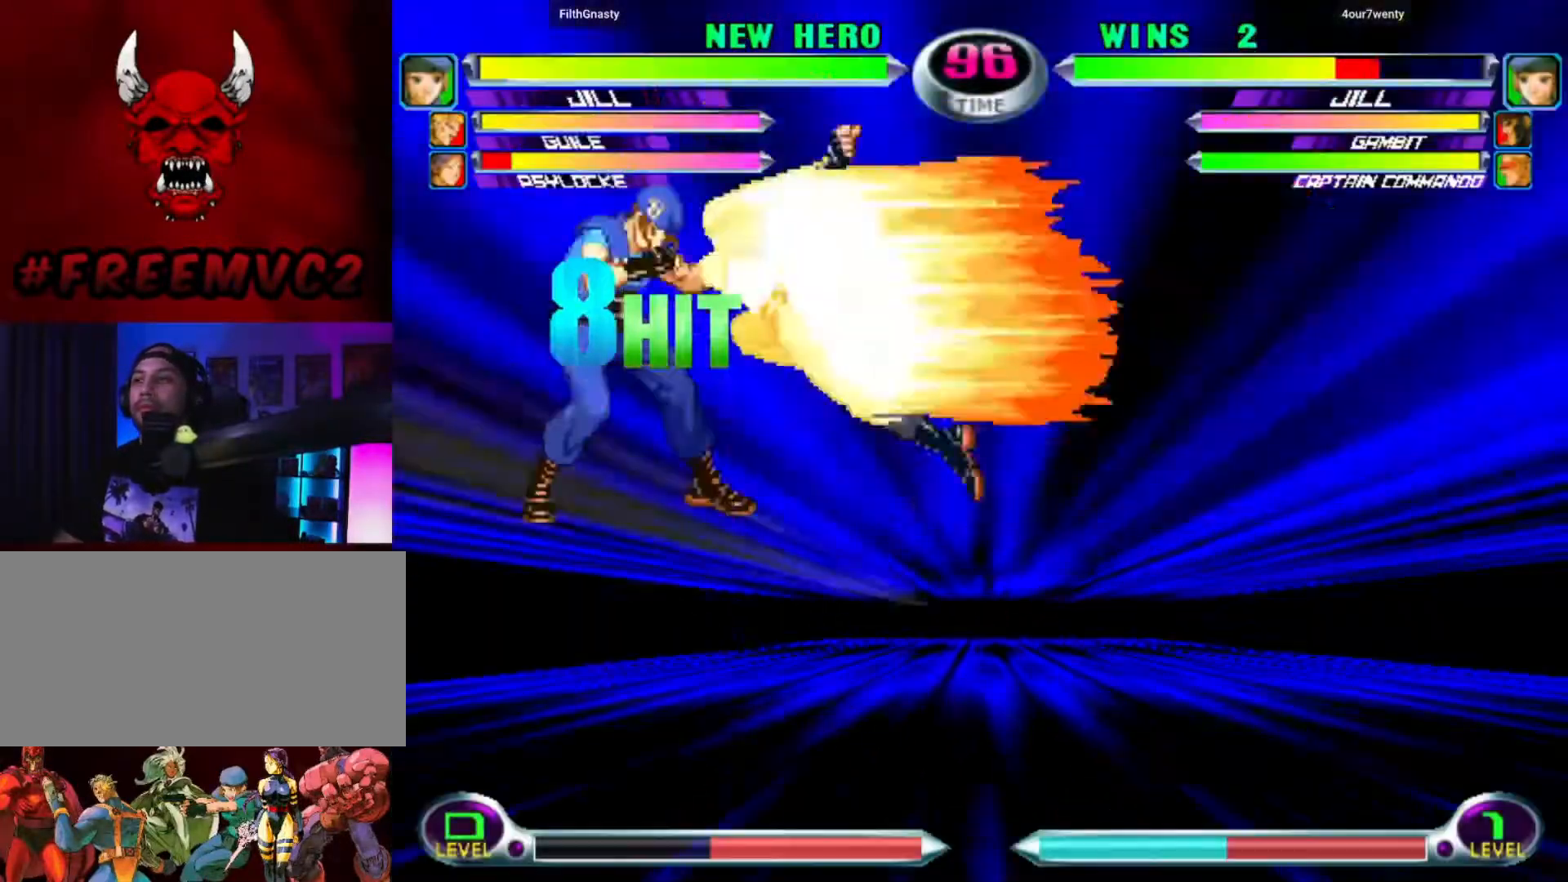
{"buttons": [], "left_stick": "center", "events": []}
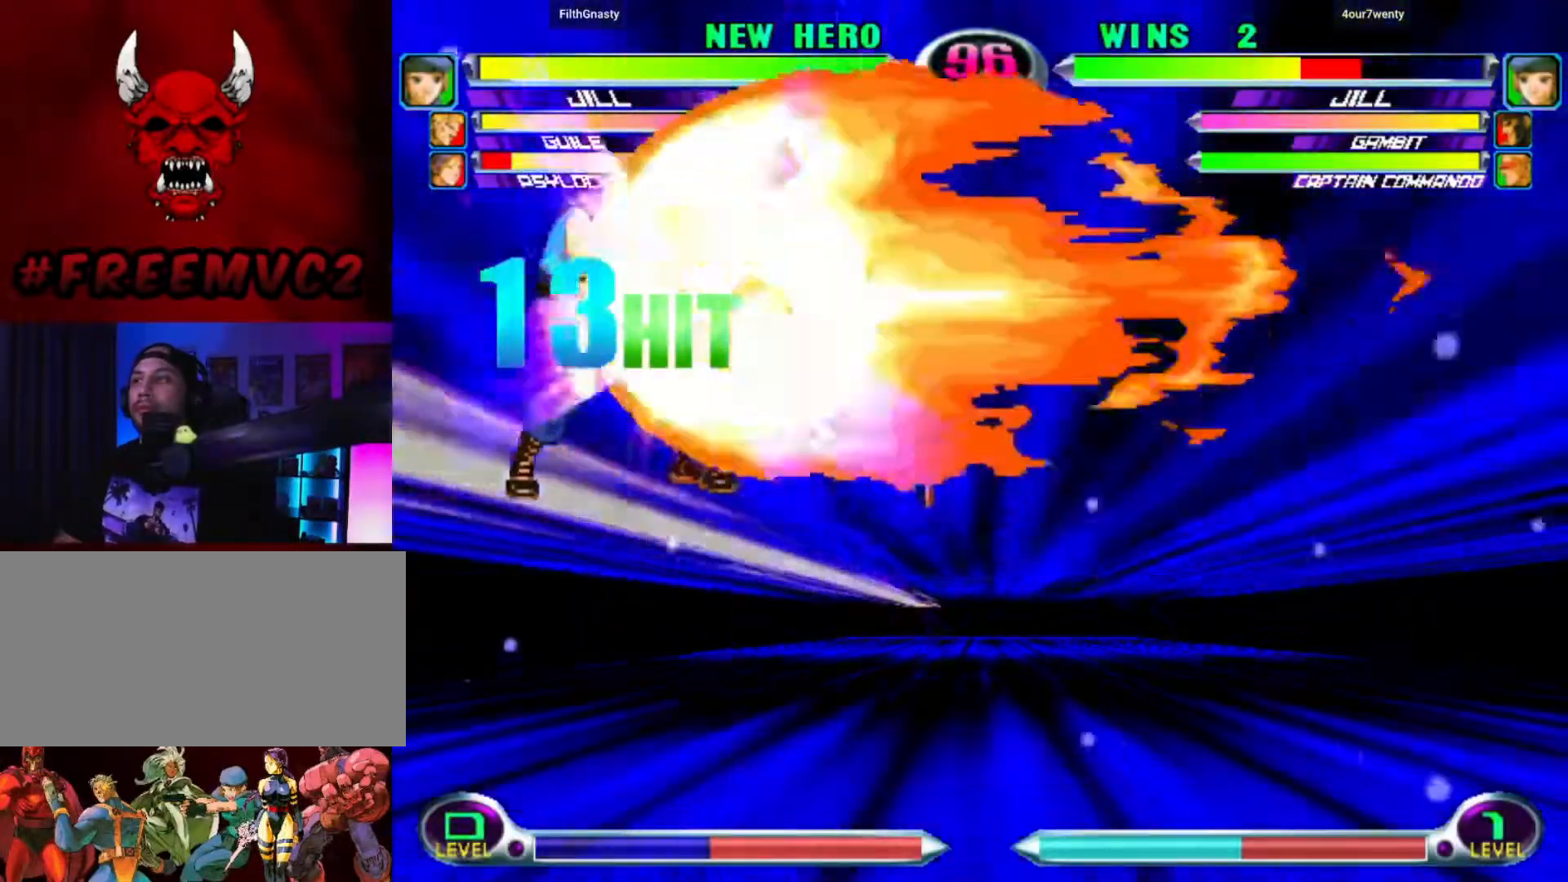
{"buttons": [], "left_stick": "center", "events": []}
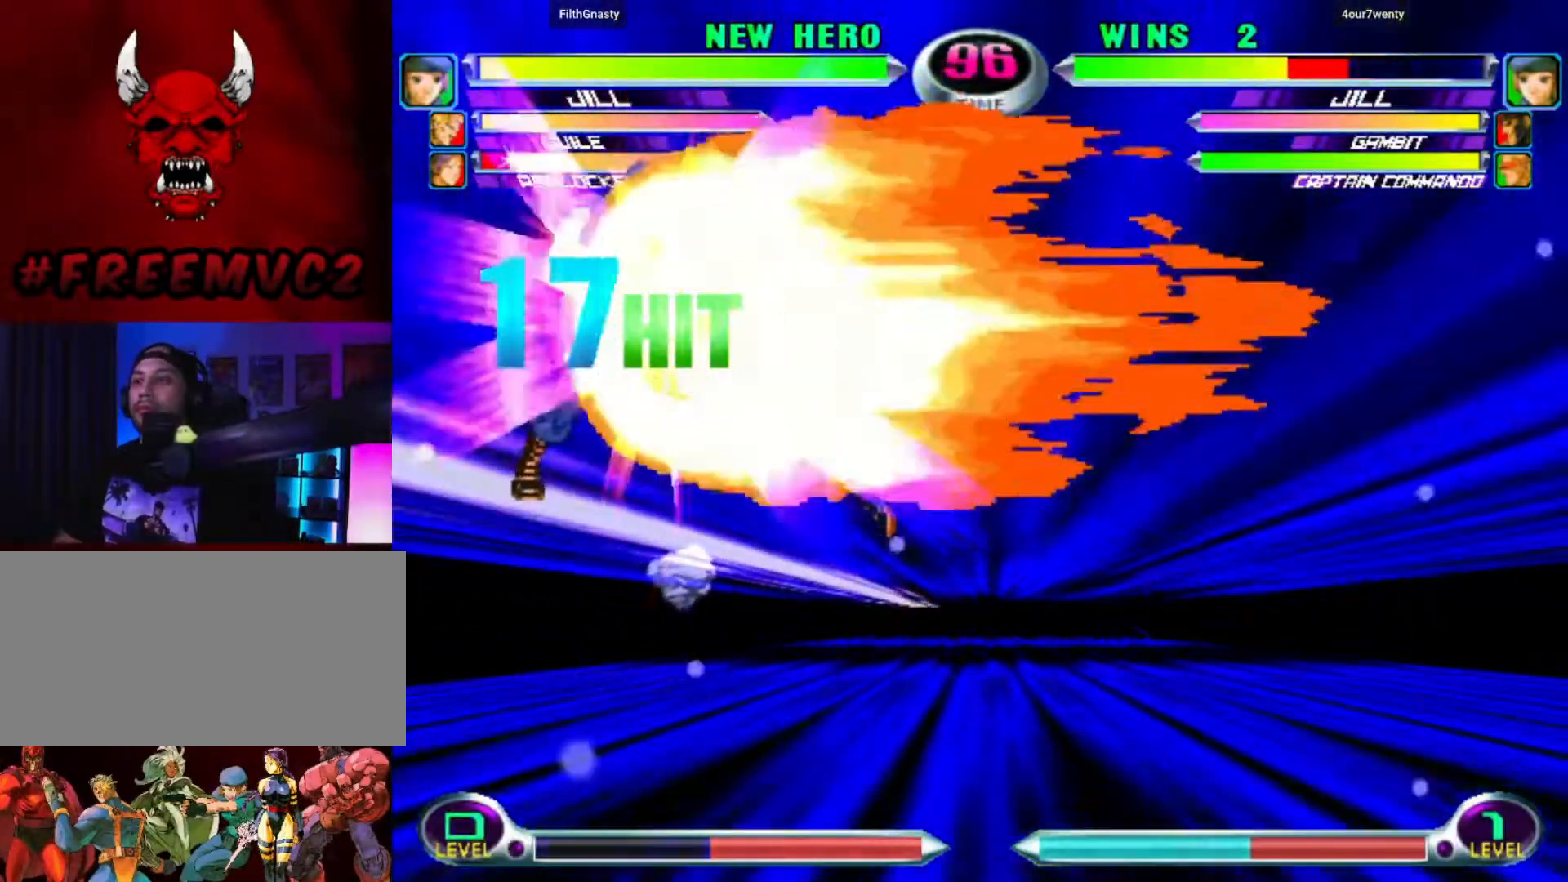
{"buttons": [], "left_stick": "center", "events": []}
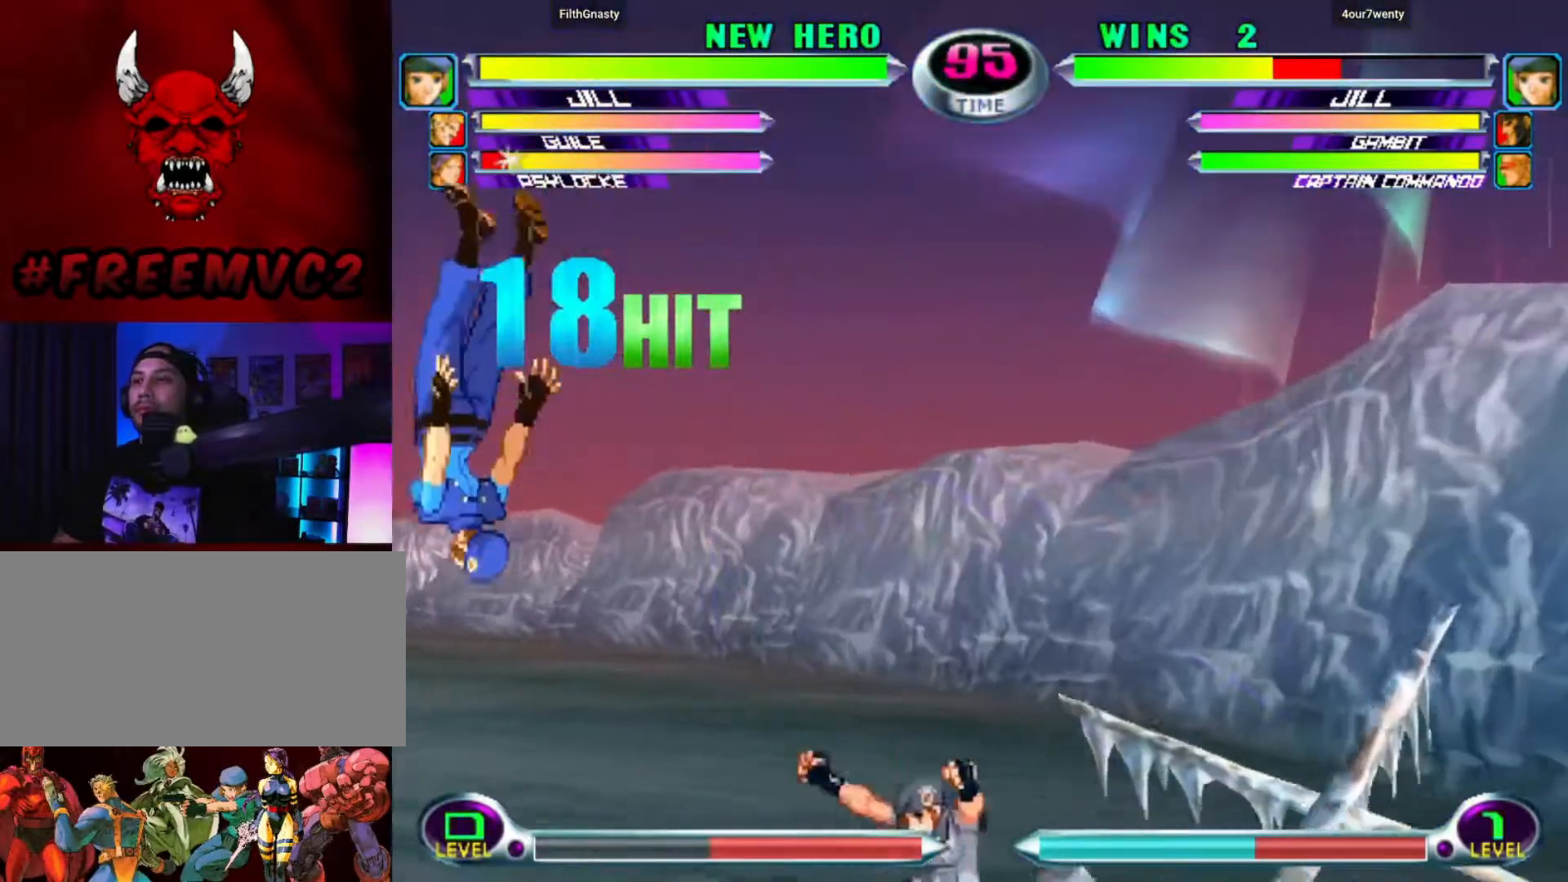
{"buttons": [], "left_stick": "down", "events": [[300, "left_stick", "right"], [467, "left_stick", "down"]]}
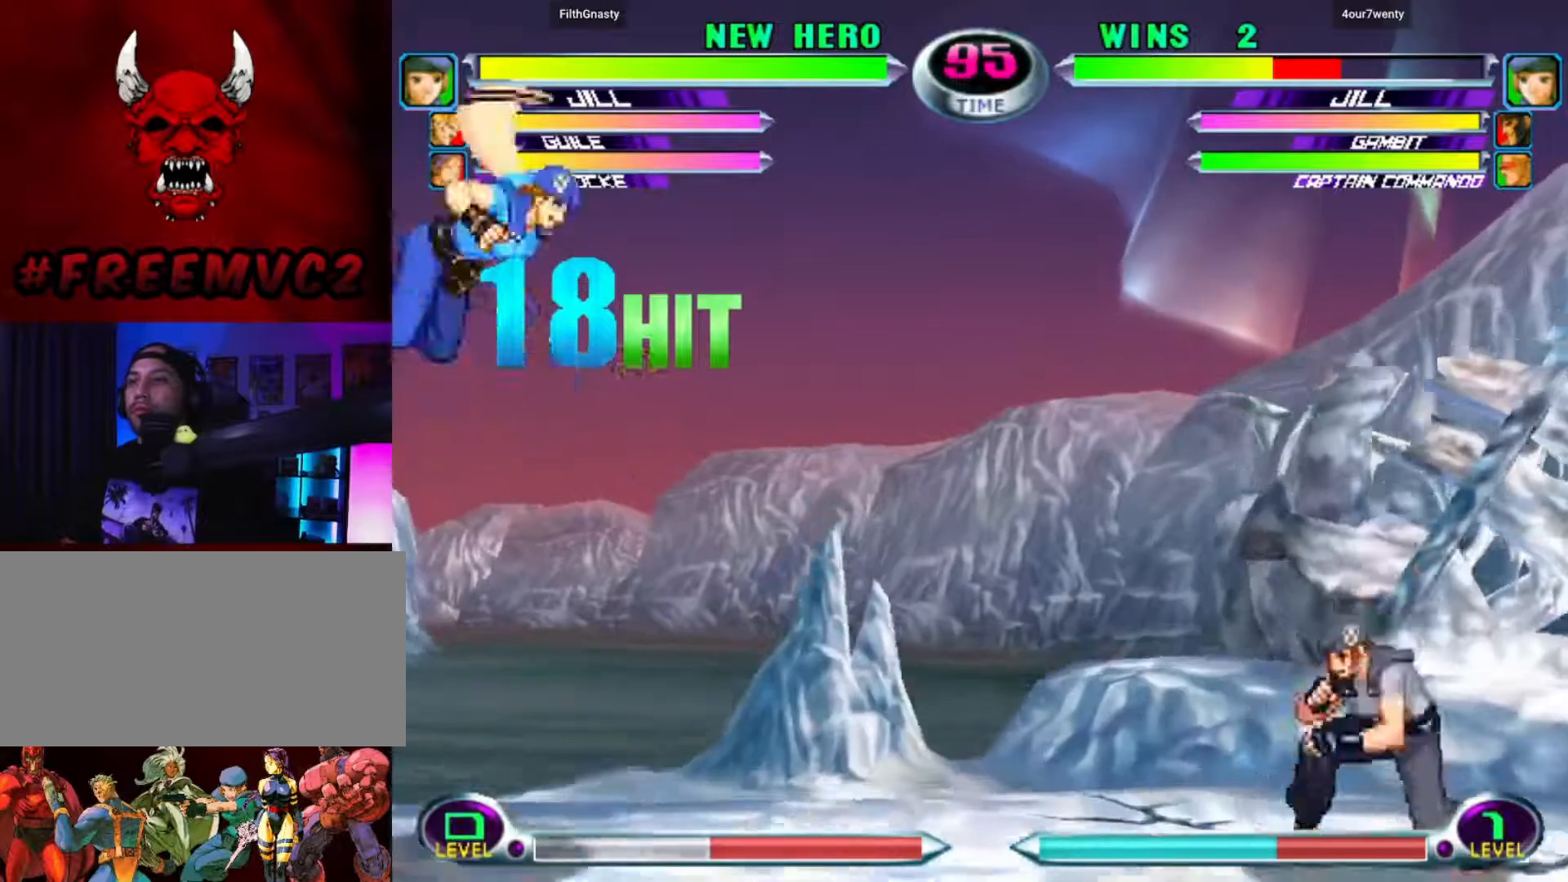
{"buttons": [], "left_stick": "right", "events": [[33, "left_stick", "left"], [100, "left_stick", "up"], [217, "left_stick", "right"]]}
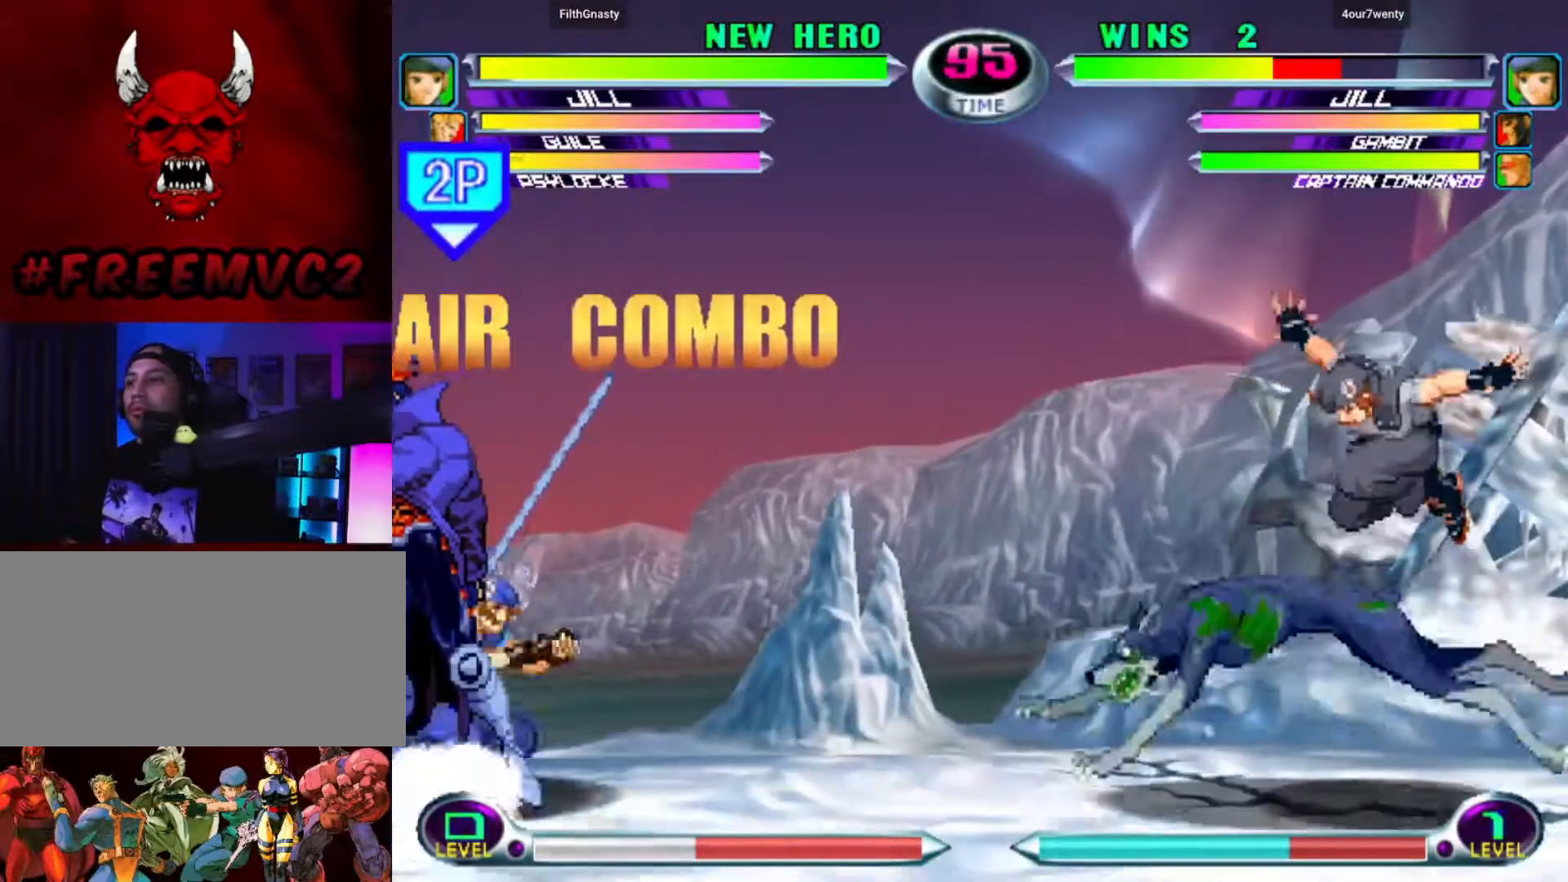
{"buttons": [], "left_stick": "up-right", "events": [[150, "left_stick", "left"], [250, "left_stick", "up-right"]]}
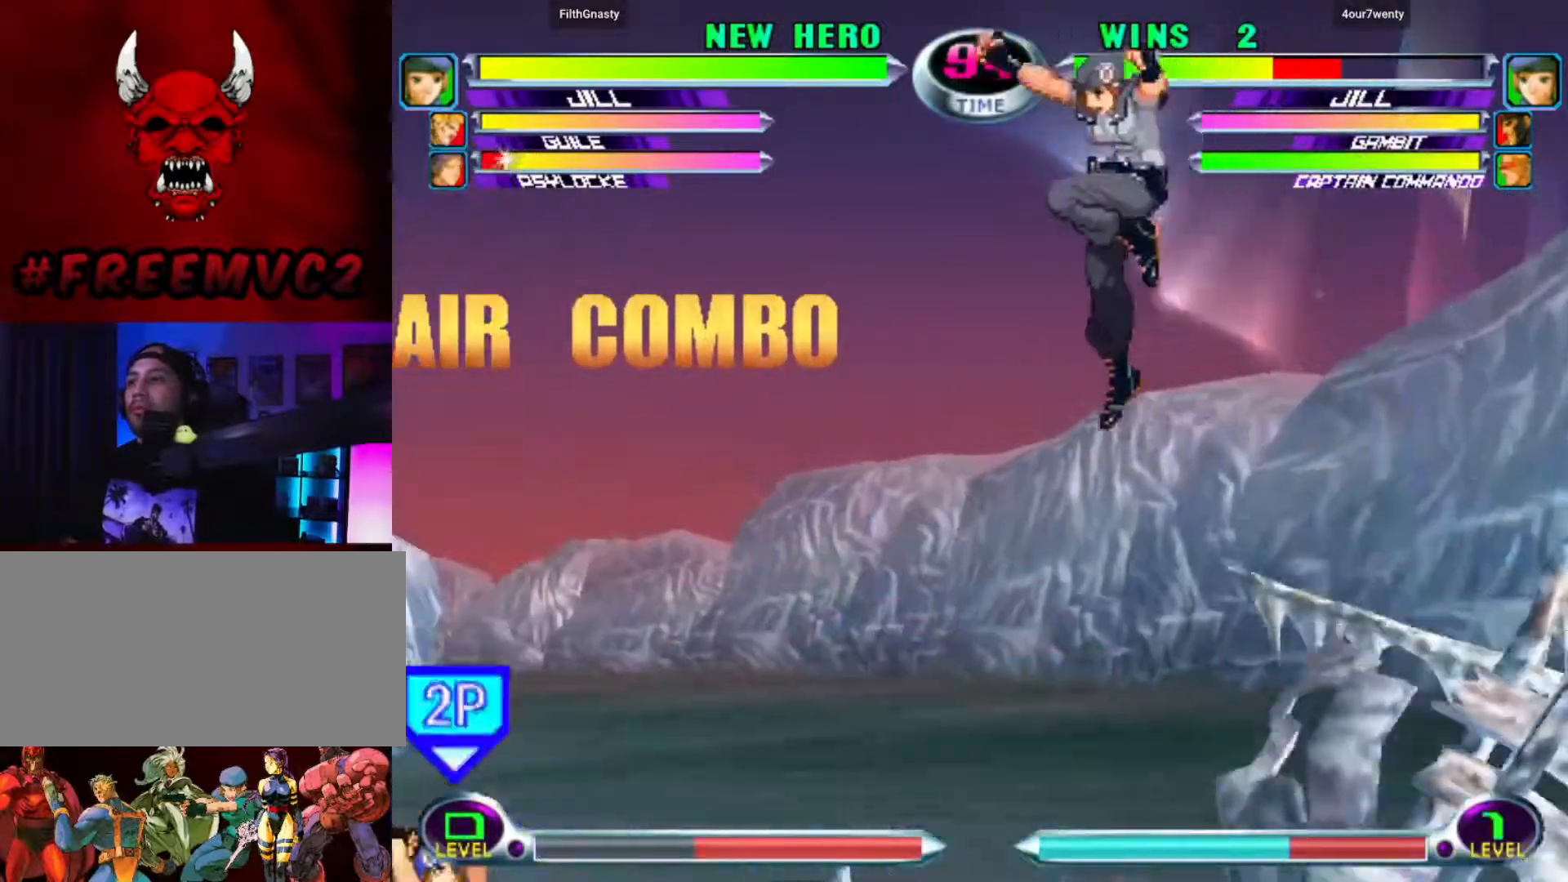
{"buttons": [], "left_stick": "up-right", "events": []}
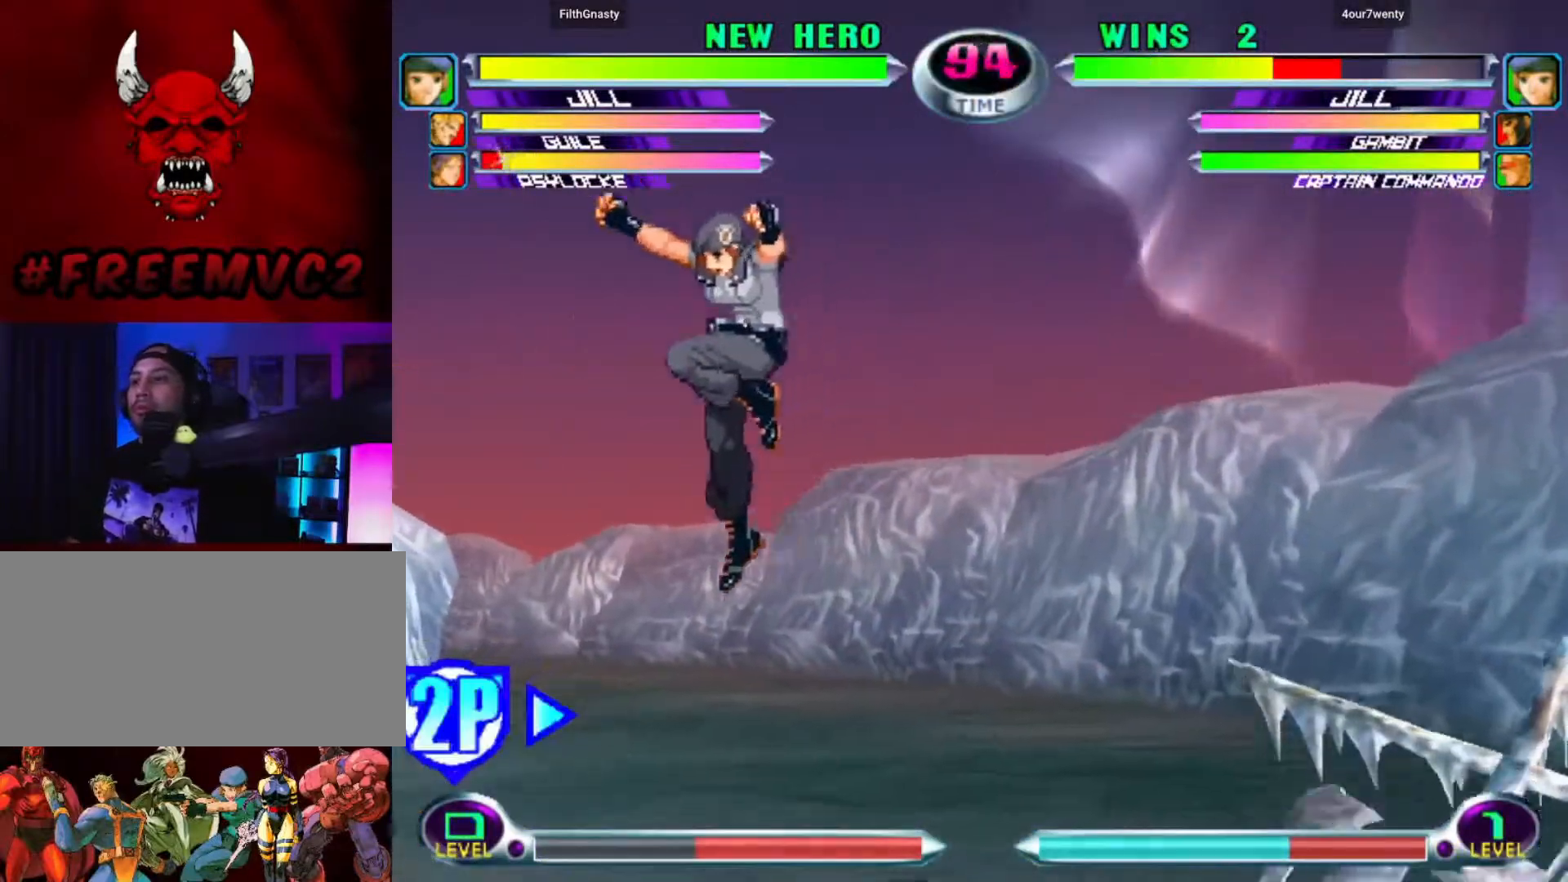
{"buttons": [], "left_stick": "up-right", "events": []}